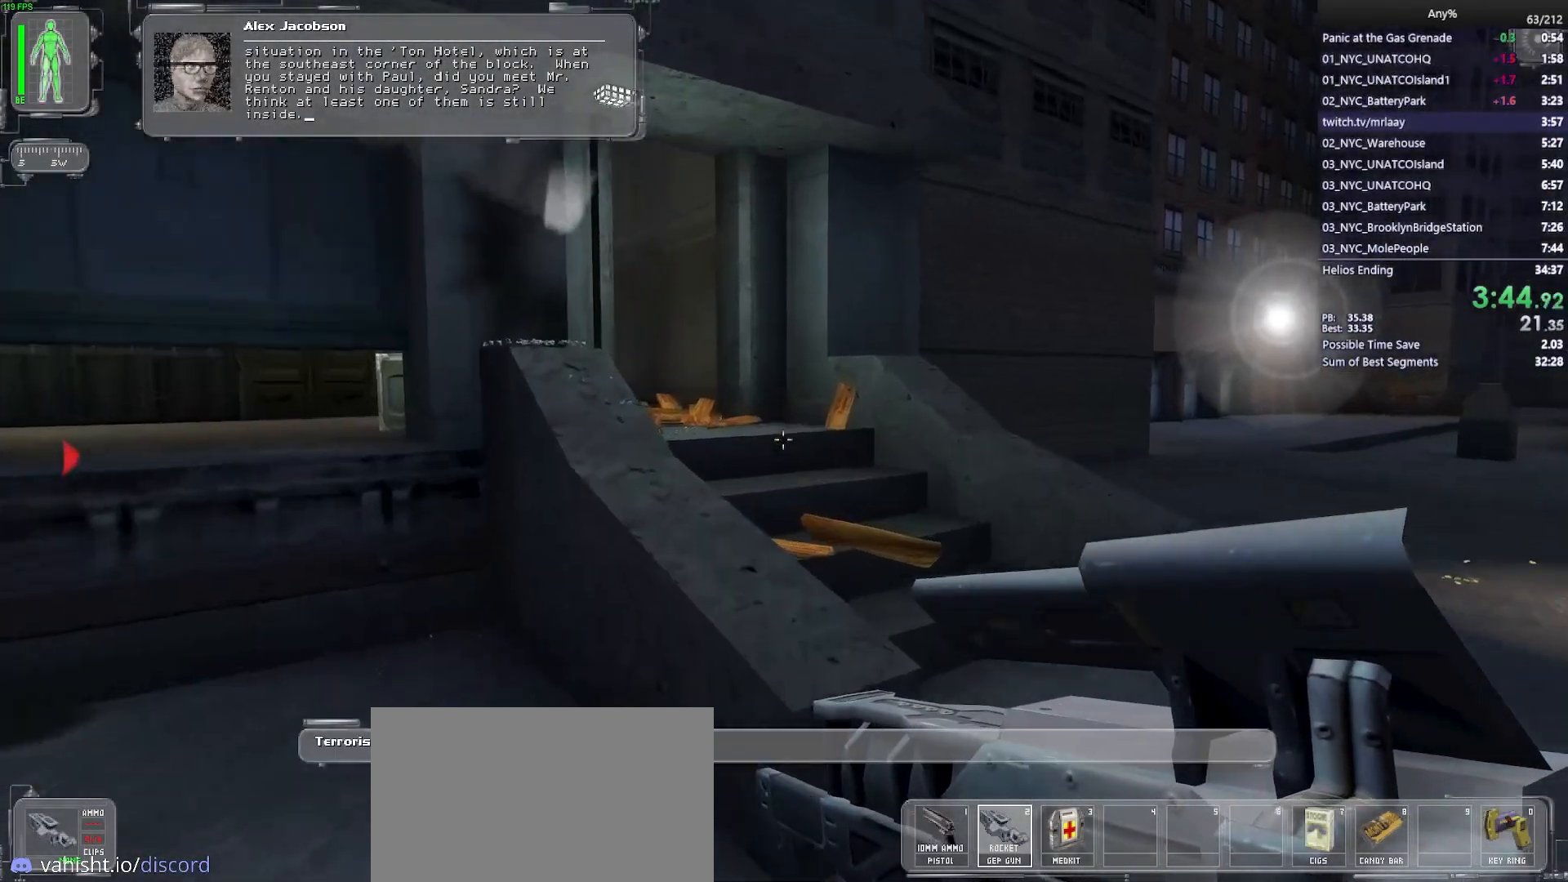
Gameplay with keyboard and mouse; each line is a JSON object with the keys and mouse buttons held at the frame after it. "events" lists presses ("down") and releases ("up") of "1", "2", "3", "4", "5", "a", "alt", "b", "c", "ctrl", "d", "e", "f", "g", "q", "r", "s", "shift", "space", "t", "tab", "tilde", "v", "w", "x", "z", "mouse_left", "mouse_wheel", "mouse_right", "mouse_mb4" and "mouse_mb5" between this image and that frame as [ms after this image, input, new state], when the widget could be followed in between. "mouse_left", "mouse_wheel", "mouse_right", "mouse_mb4", "mouse_mb5" = the "left", "wheel", "right", "mb4", "mb5" buttons of the "mouse" list. No other keys are recorded. "wheel" means that the mouse wheel is clicked or scrolled. Mouse movement is not recorded.
{"keys": ["w"], "mouse": [], "events": [[17, "space", "down"], [250, "space", "up"]]}
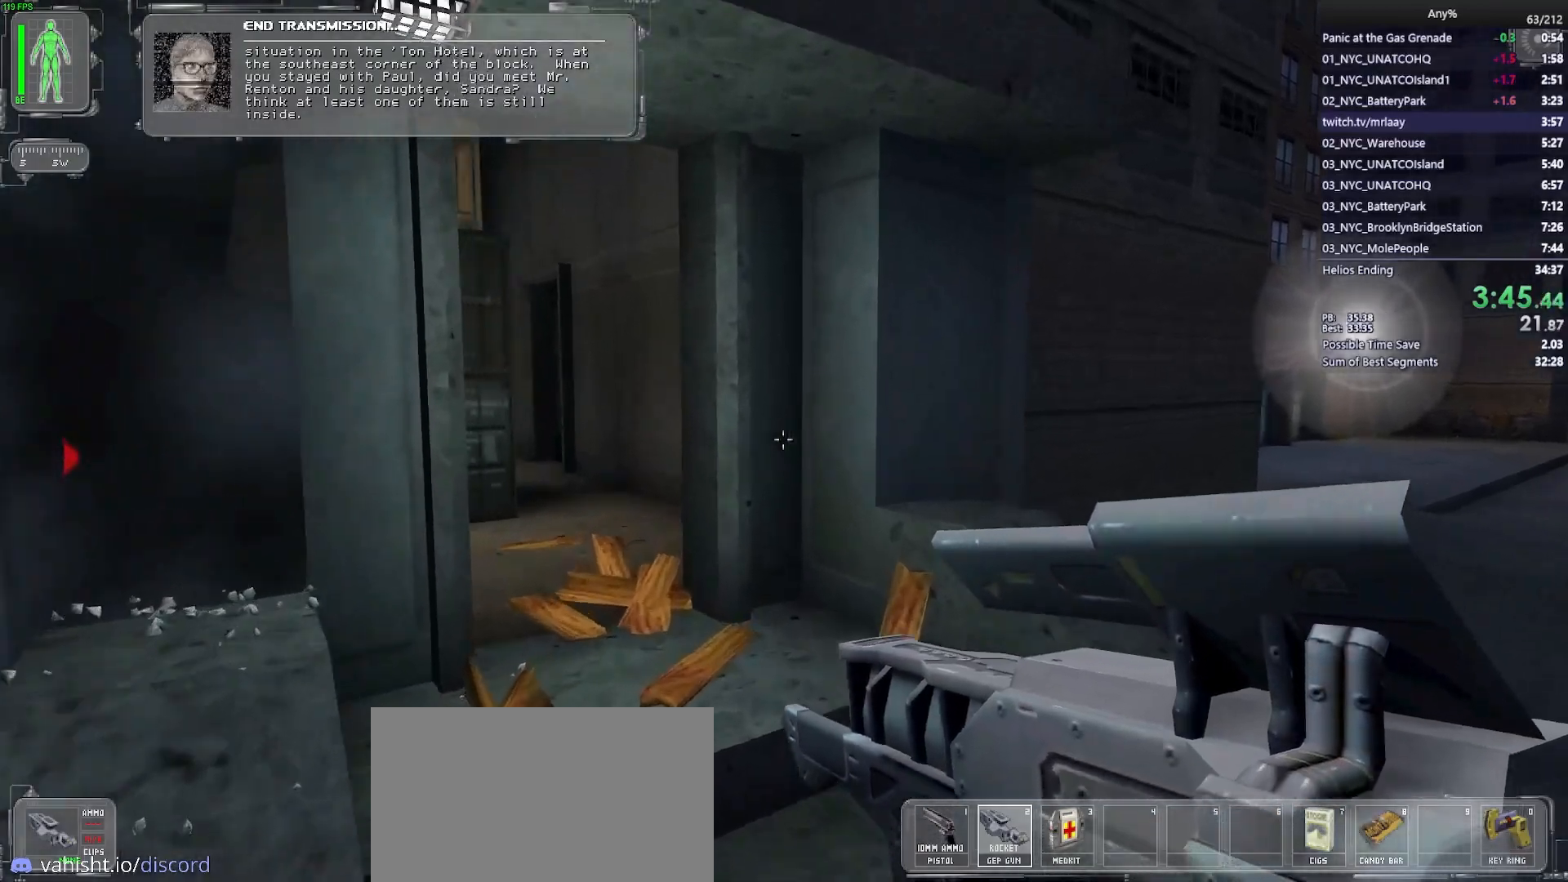
{"keys": ["w"], "mouse": [], "events": [[350, "a", "down"], [400, "a", "up"]]}
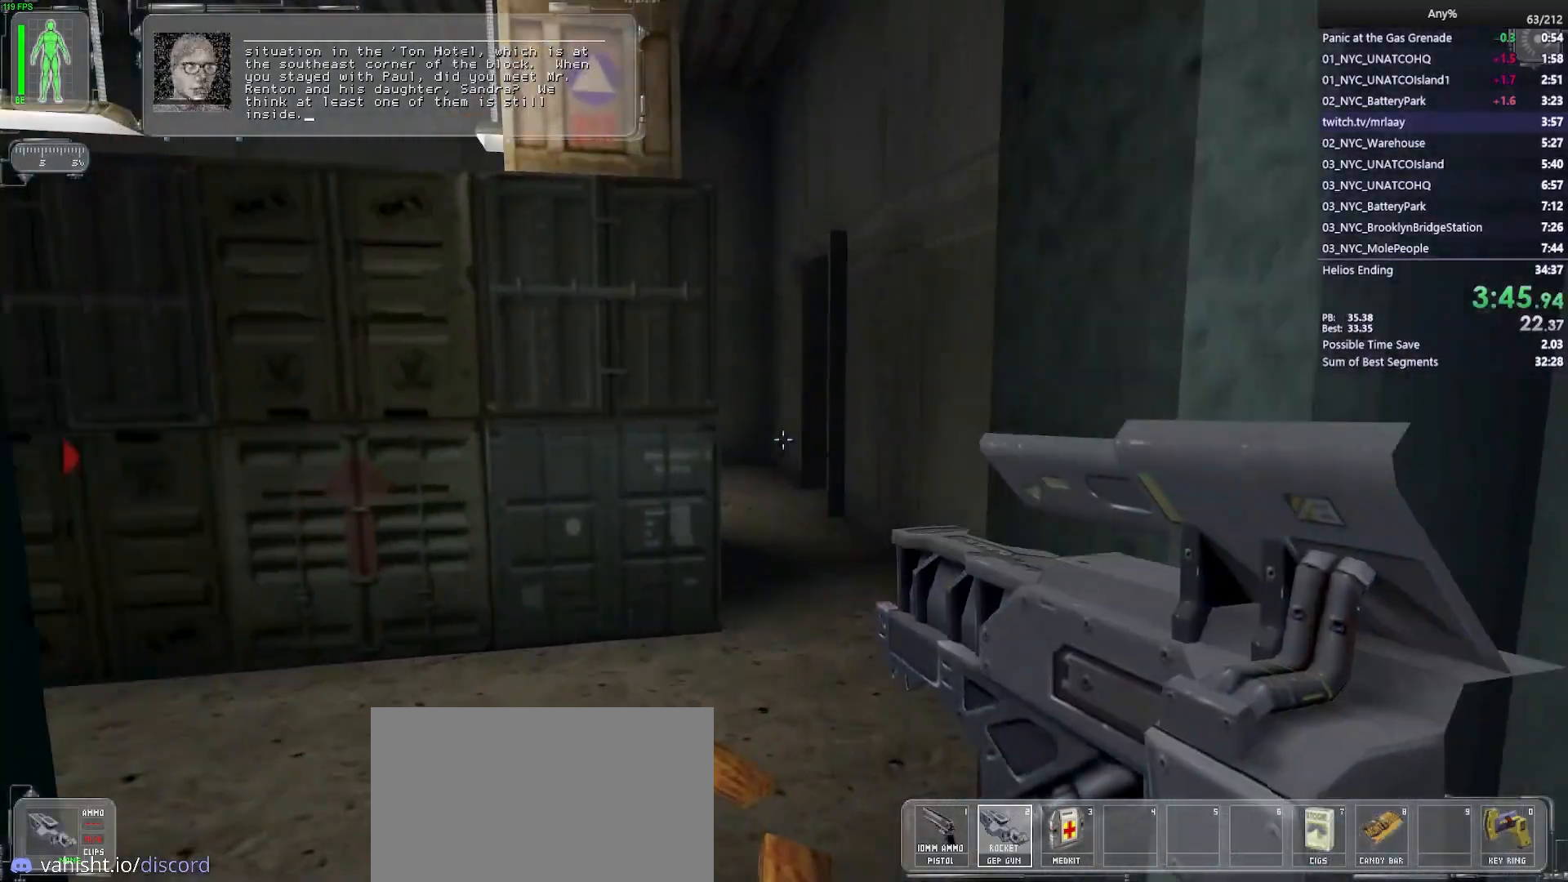
{"keys": ["w"], "mouse": [], "events": [[83, "a", "down"], [183, "a", "up"], [367, "1", "down"], [467, "1", "up"]]}
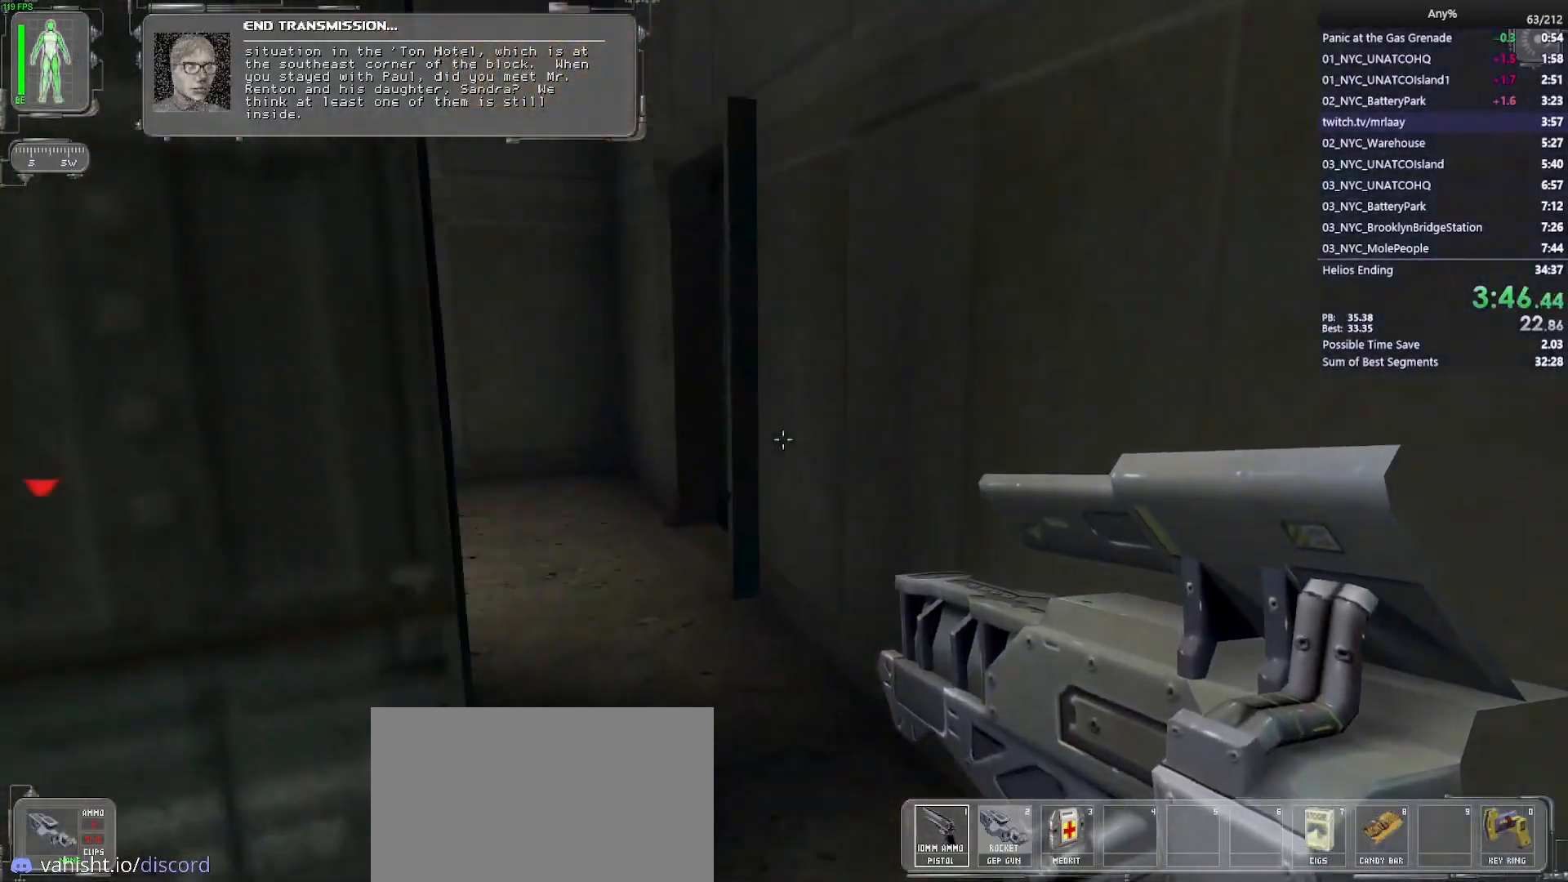
{"keys": ["w"], "mouse": [], "events": []}
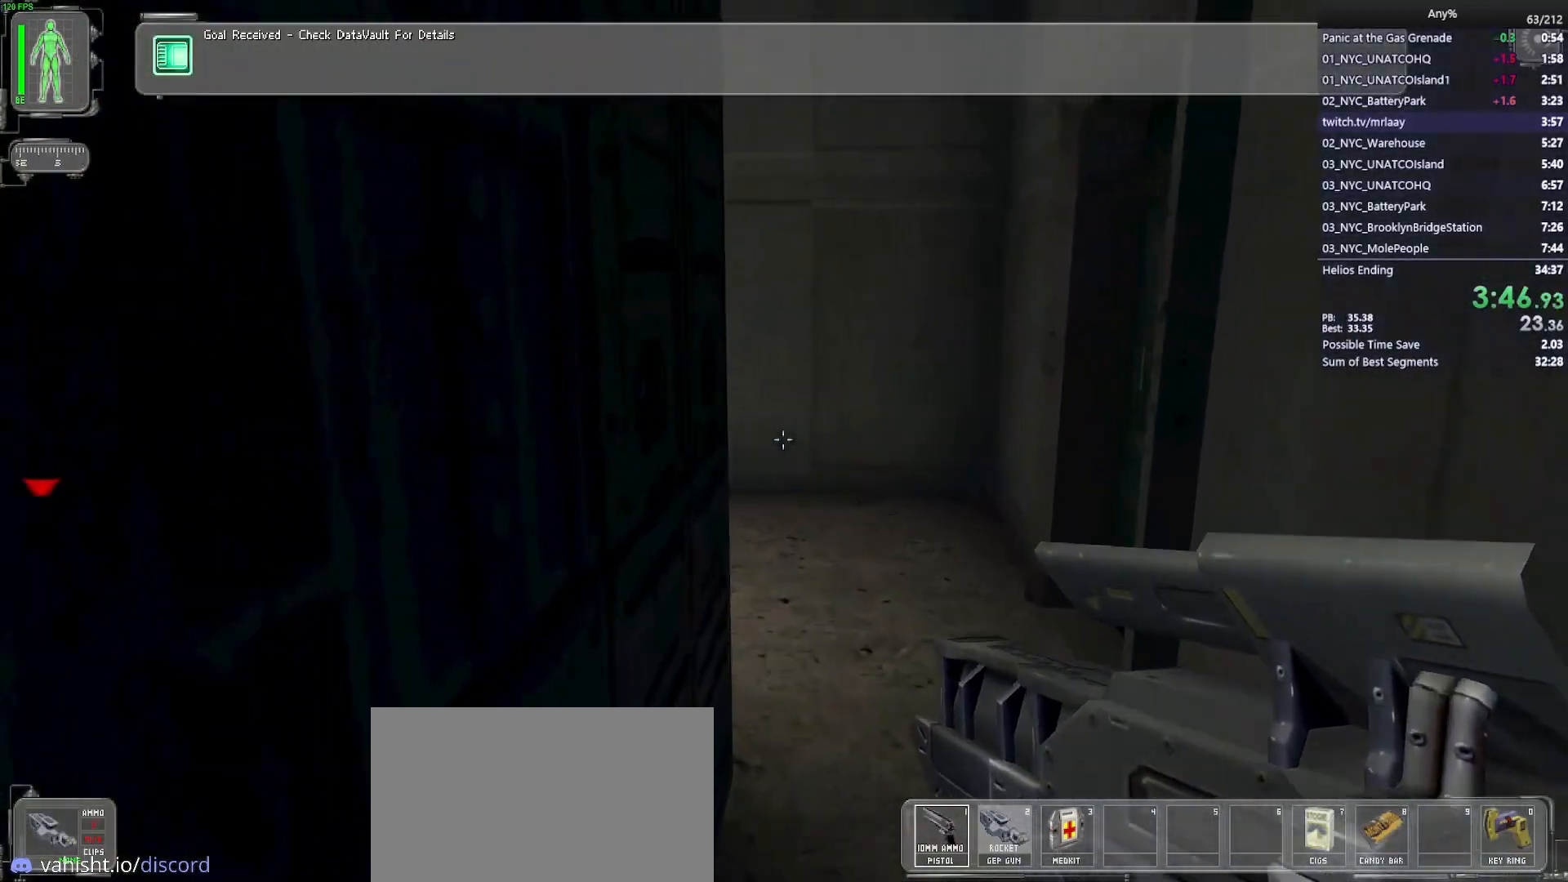
{"keys": ["w"], "mouse": [], "events": [[83, "d", "down"], [167, "d", "up"], [267, "d", "down"], [450, "d", "up"]]}
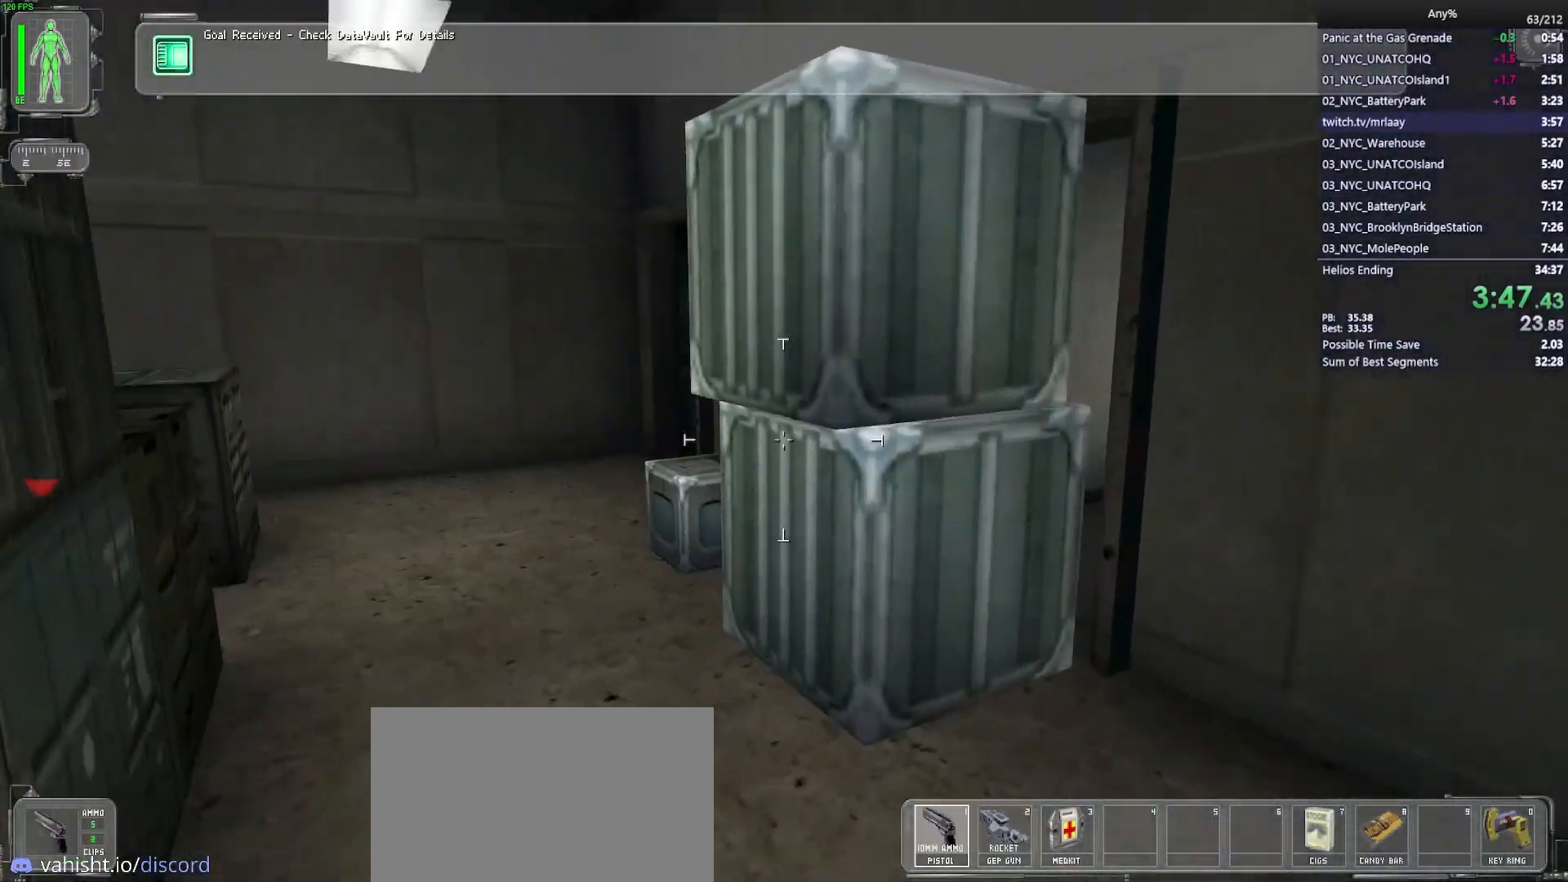
{"keys": ["a", "w"], "mouse": [], "events": [[133, "a", "down"]]}
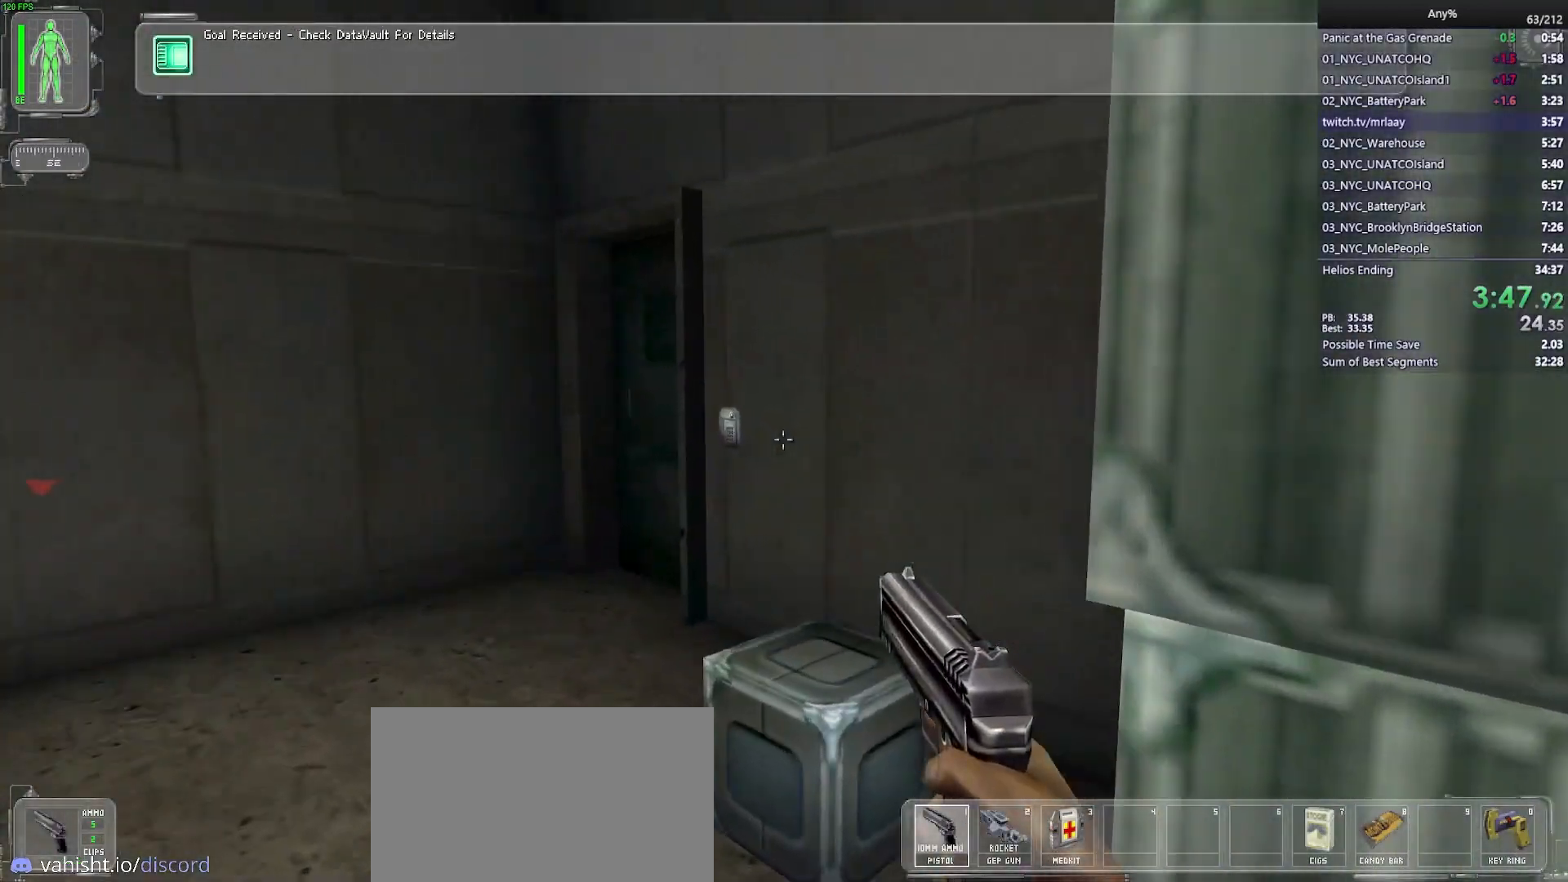
{"keys": ["w"], "mouse": [], "events": [[333, "a", "up"]]}
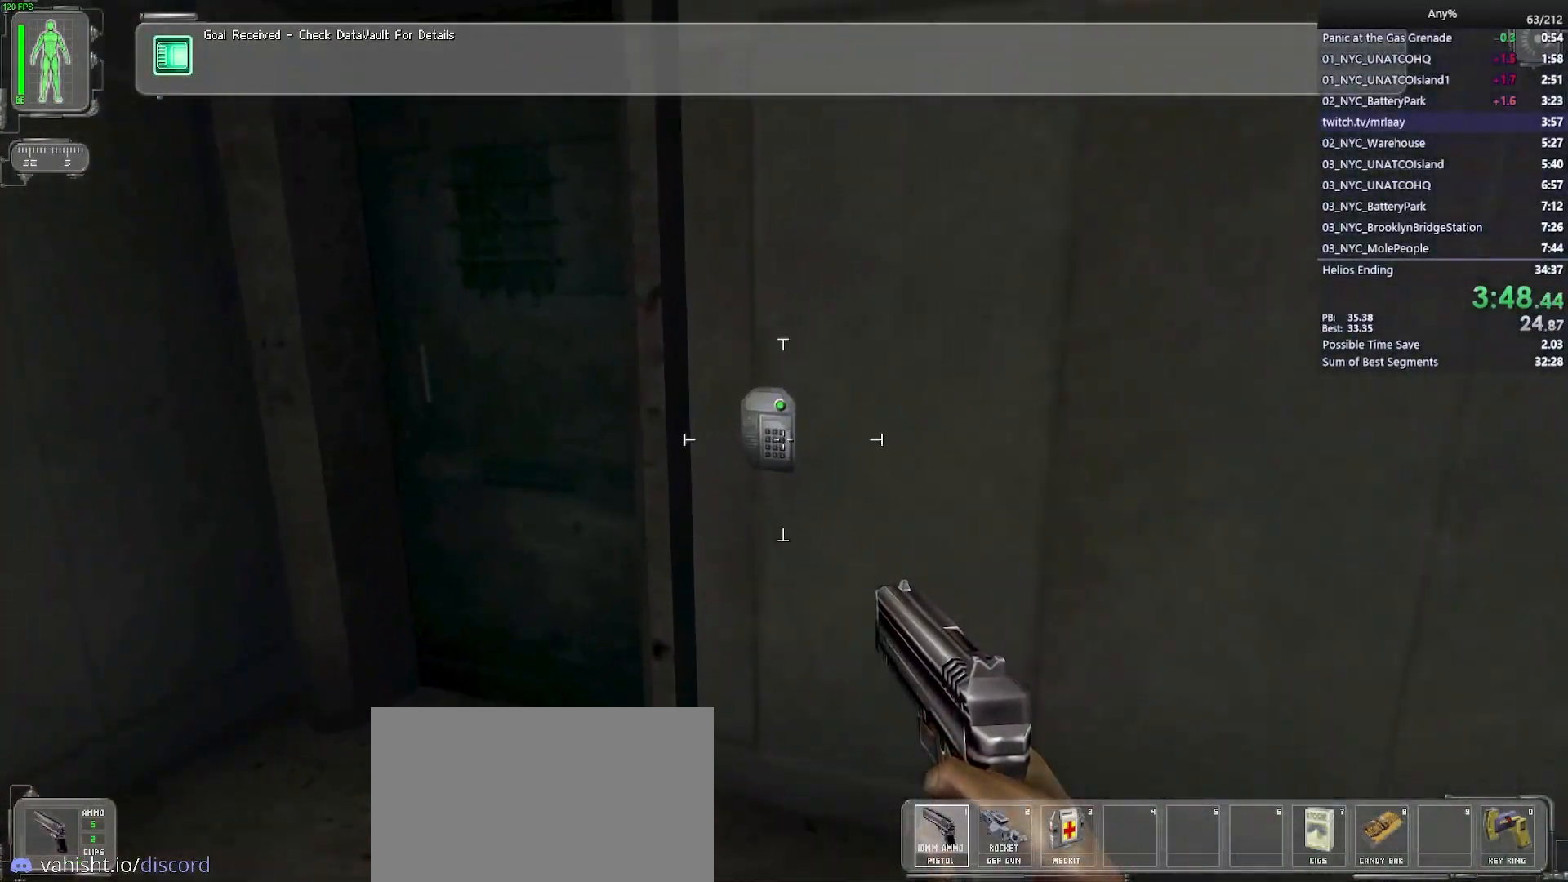
{"keys": [], "mouse": [], "events": [[117, "mouse_wheel", "down"], [217, "w", "up"], [350, "mouse_wheel", "up"]]}
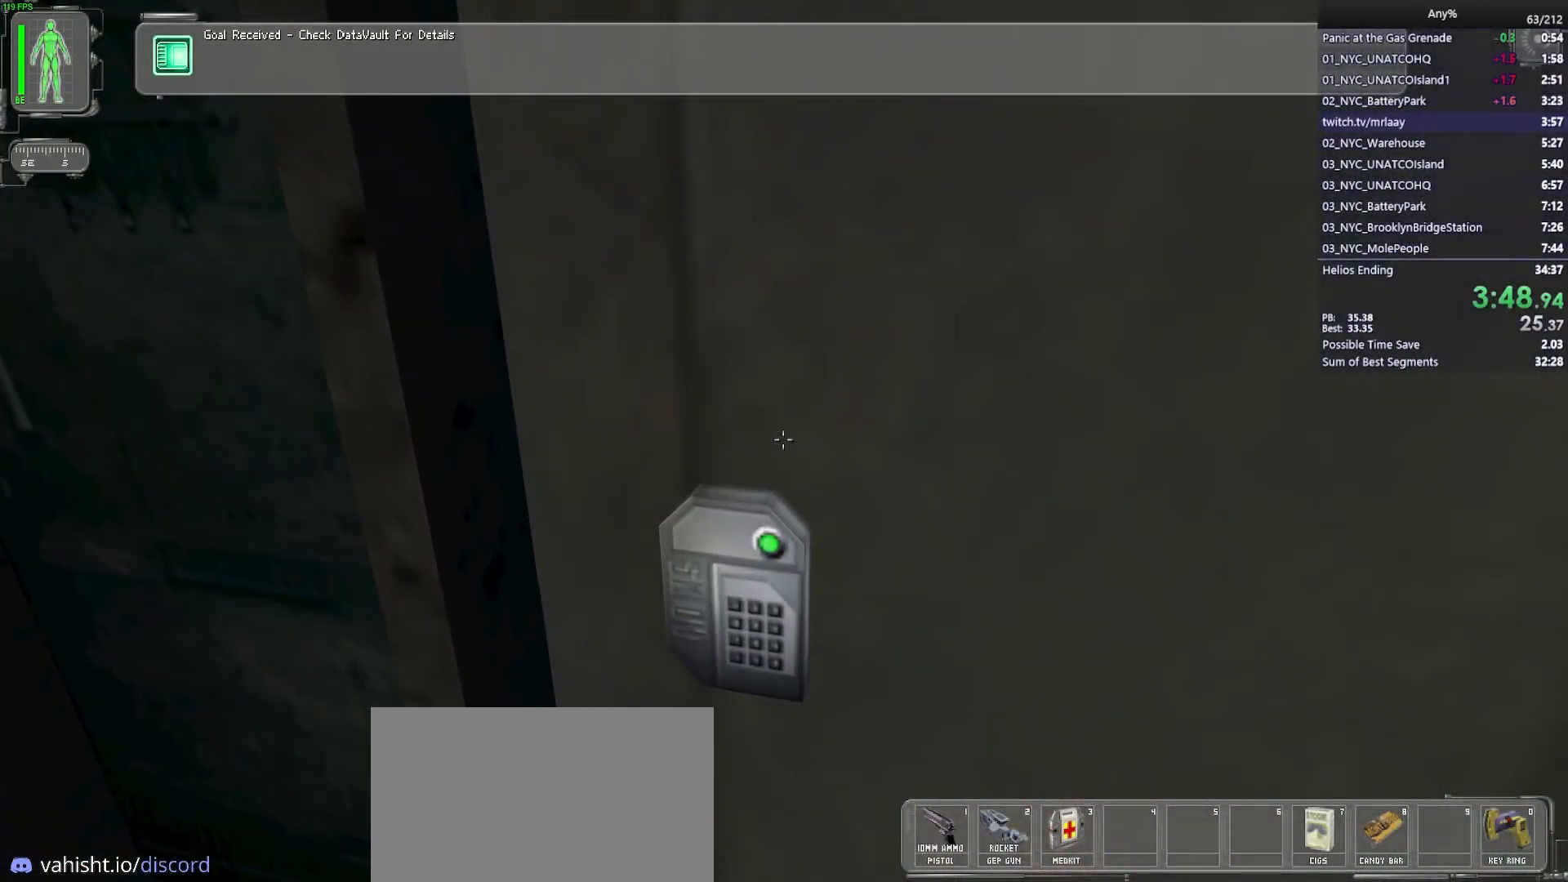
{"keys": [], "mouse": ["wheel"], "events": [[50, "mouse_wheel", "down"]]}
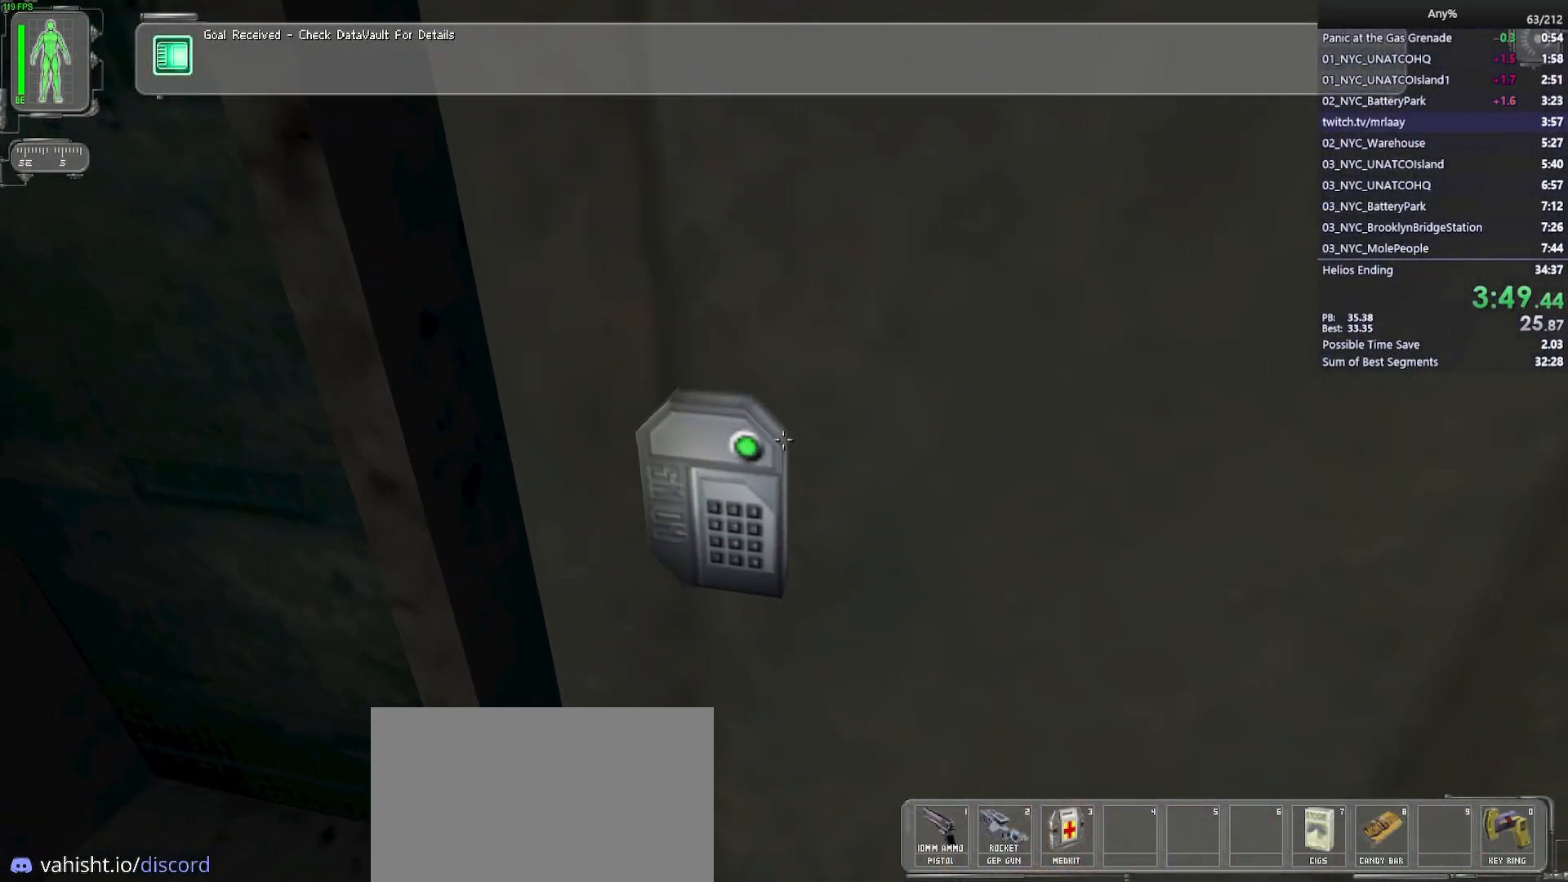
{"keys": [], "mouse": [], "events": [[300, "mouse_wheel", "up"]]}
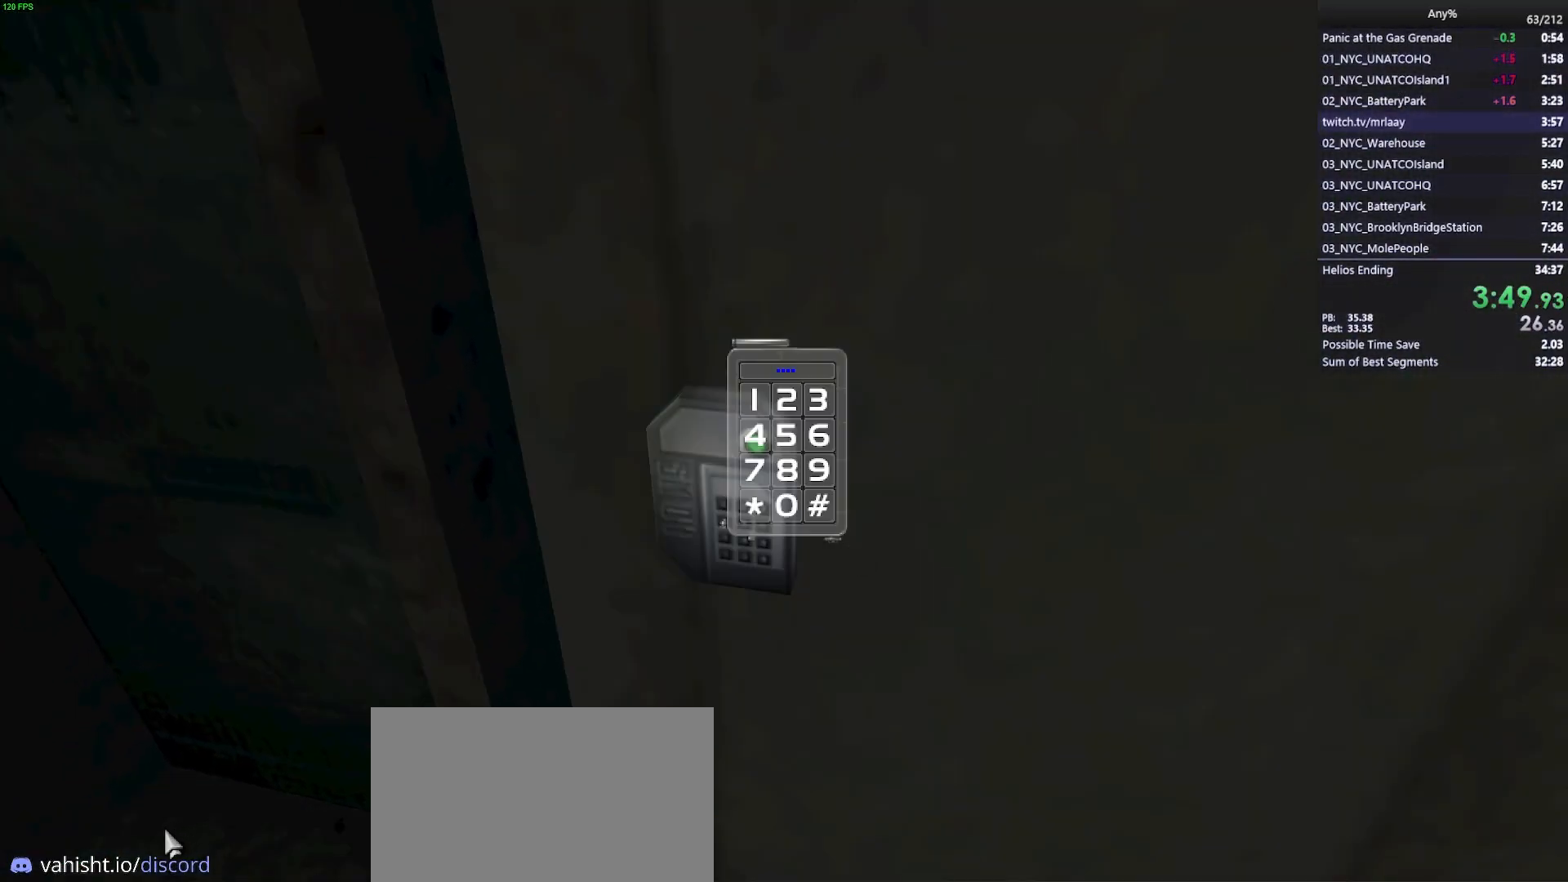
{"keys": [], "mouse": [], "events": []}
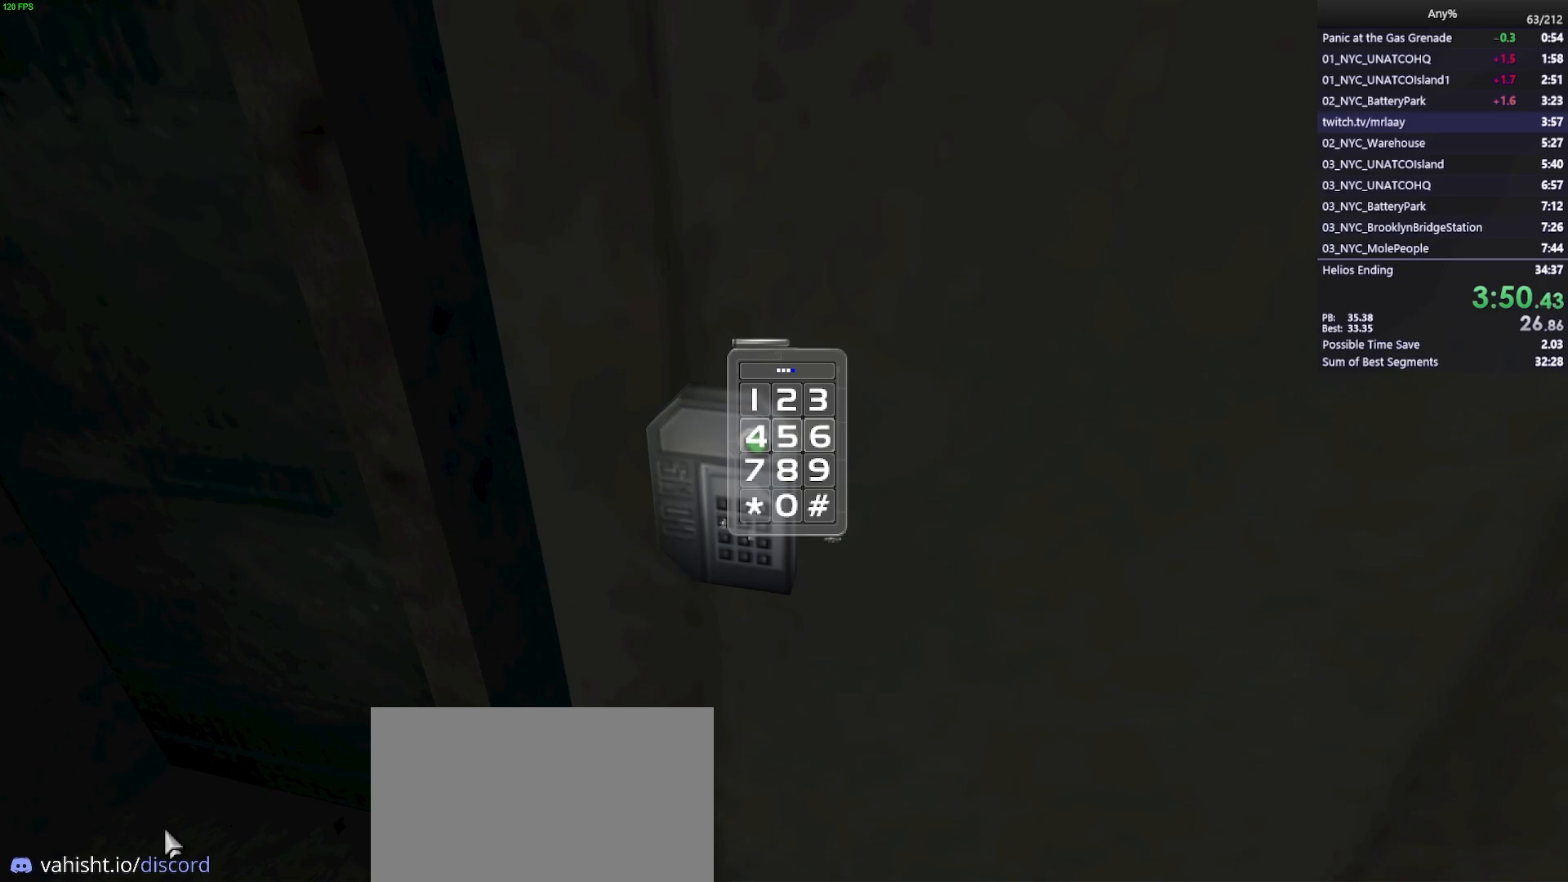
{"keys": [], "mouse": [], "events": []}
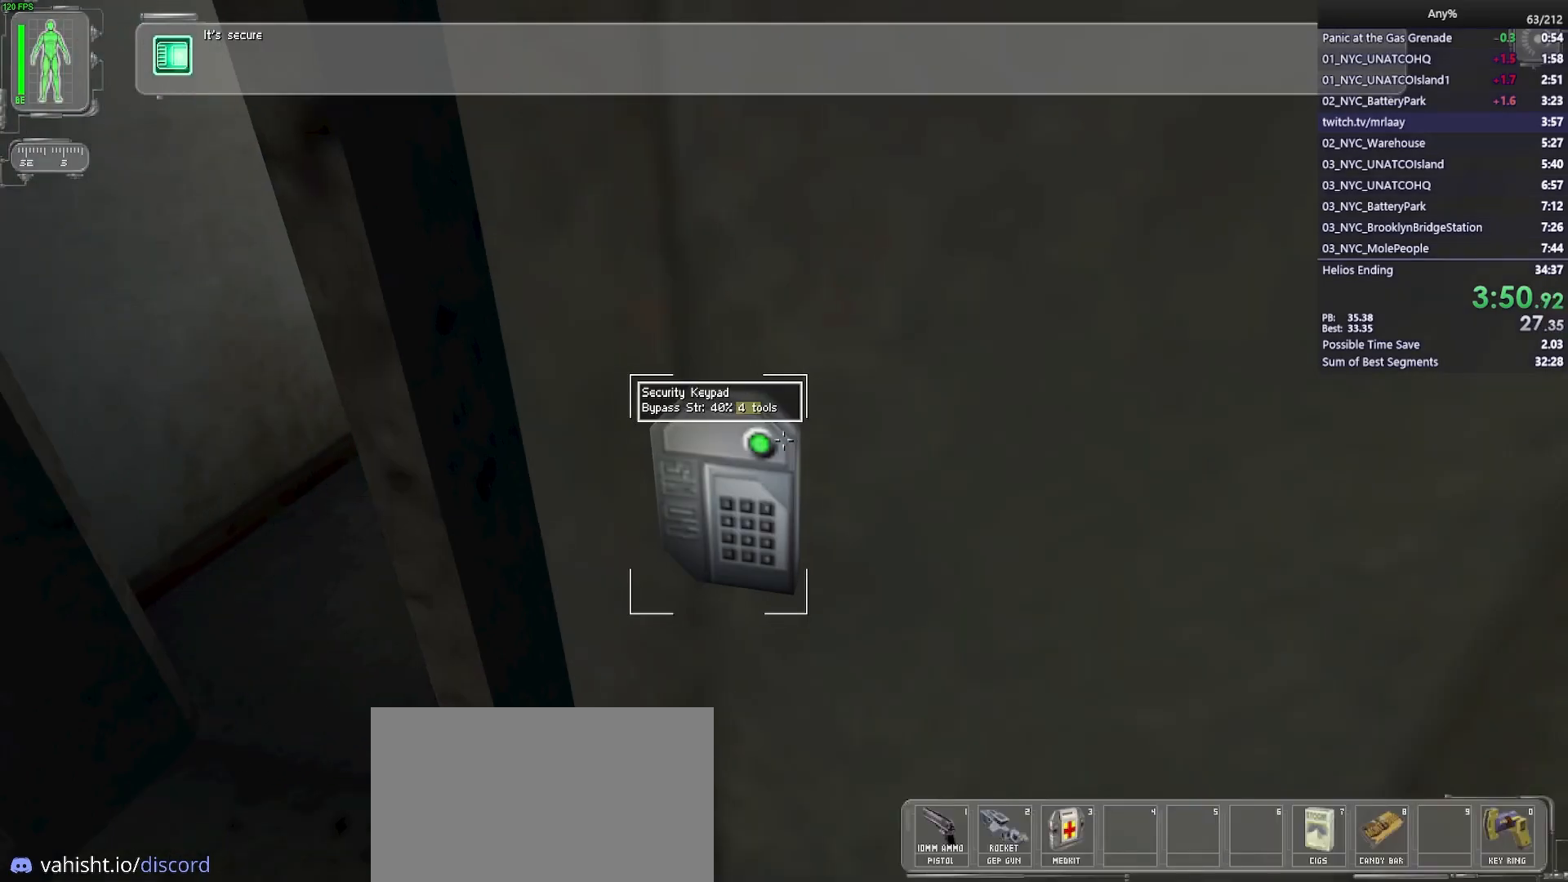
{"keys": ["w"], "mouse": [], "events": [[17, "a", "down"], [150, "w", "down"], [383, "a", "up"]]}
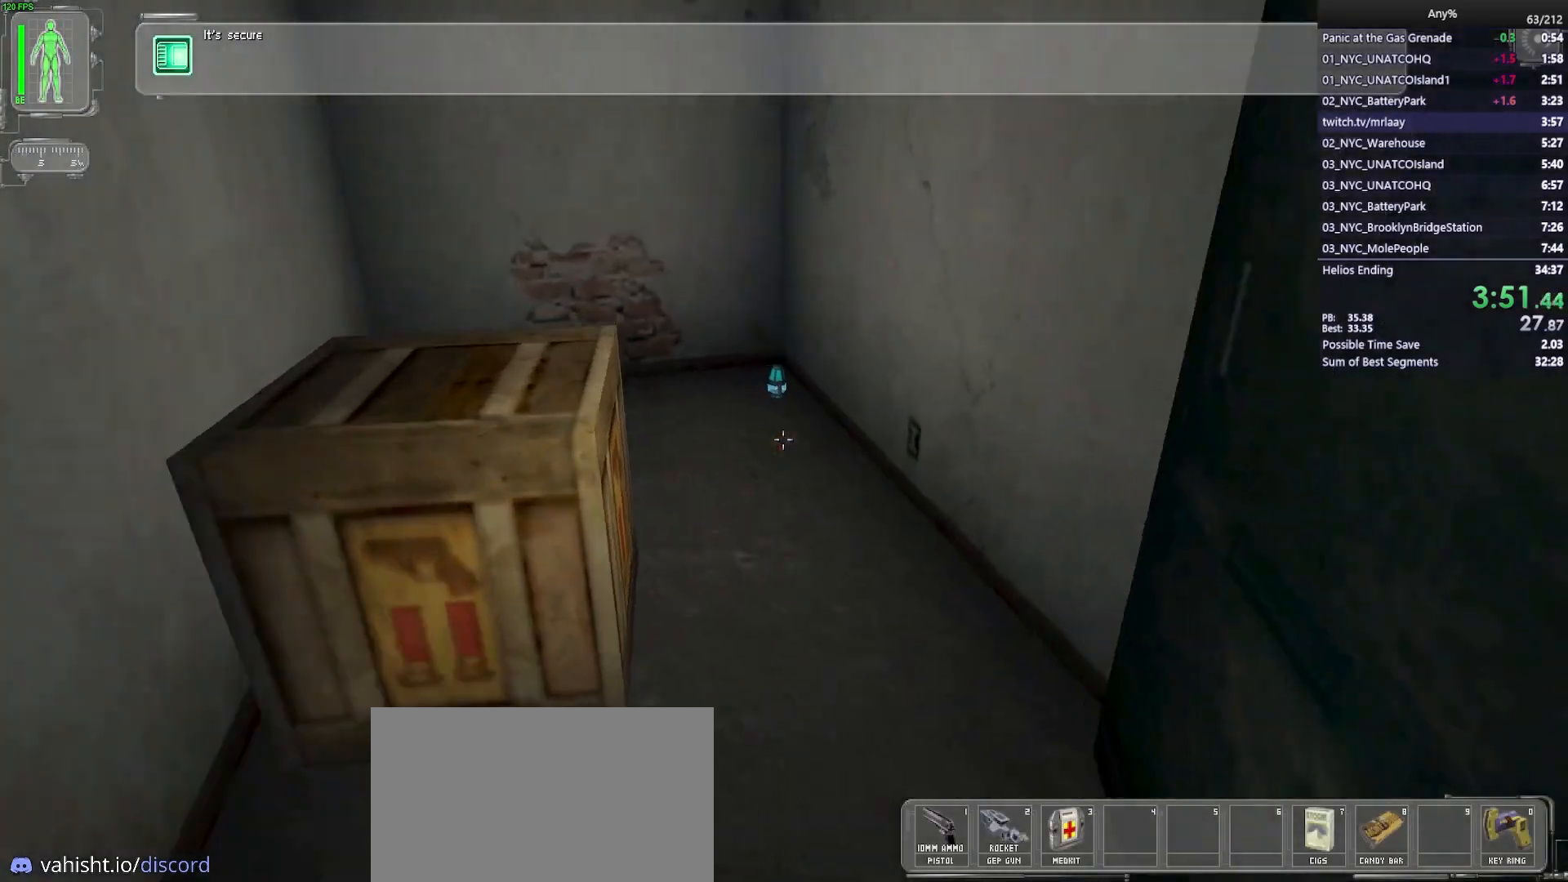
{"keys": ["ctrl", "w"], "mouse": [], "events": [[317, "ctrl", "down"]]}
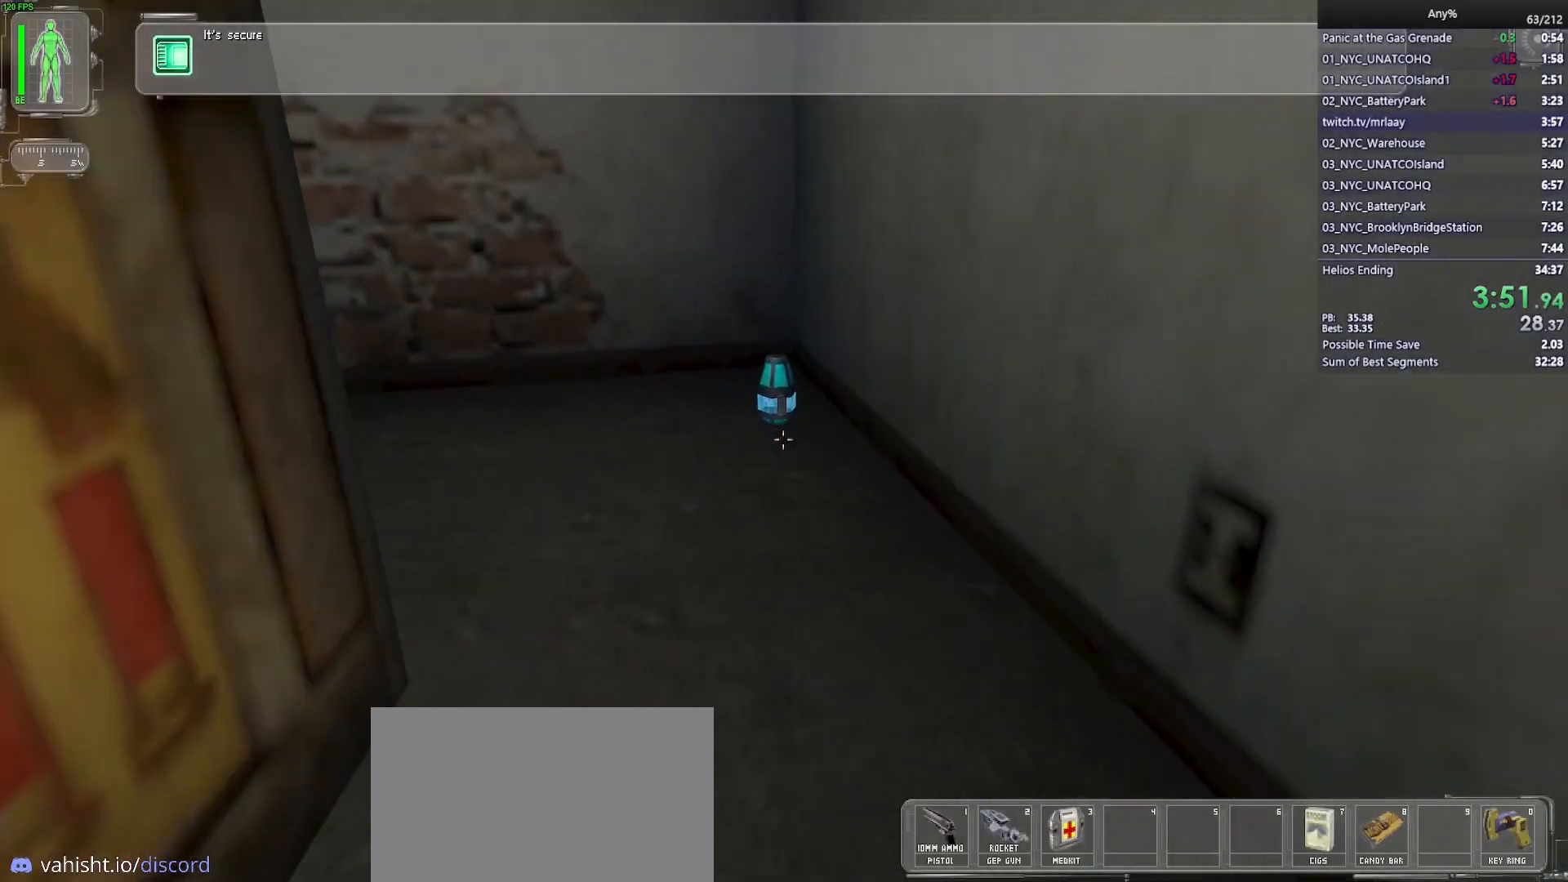
{"keys": [], "mouse": [], "events": [[283, "mouse_wheel", "down"], [367, "w", "up"], [467, "ctrl", "up"], [467, "mouse_wheel", "up"]]}
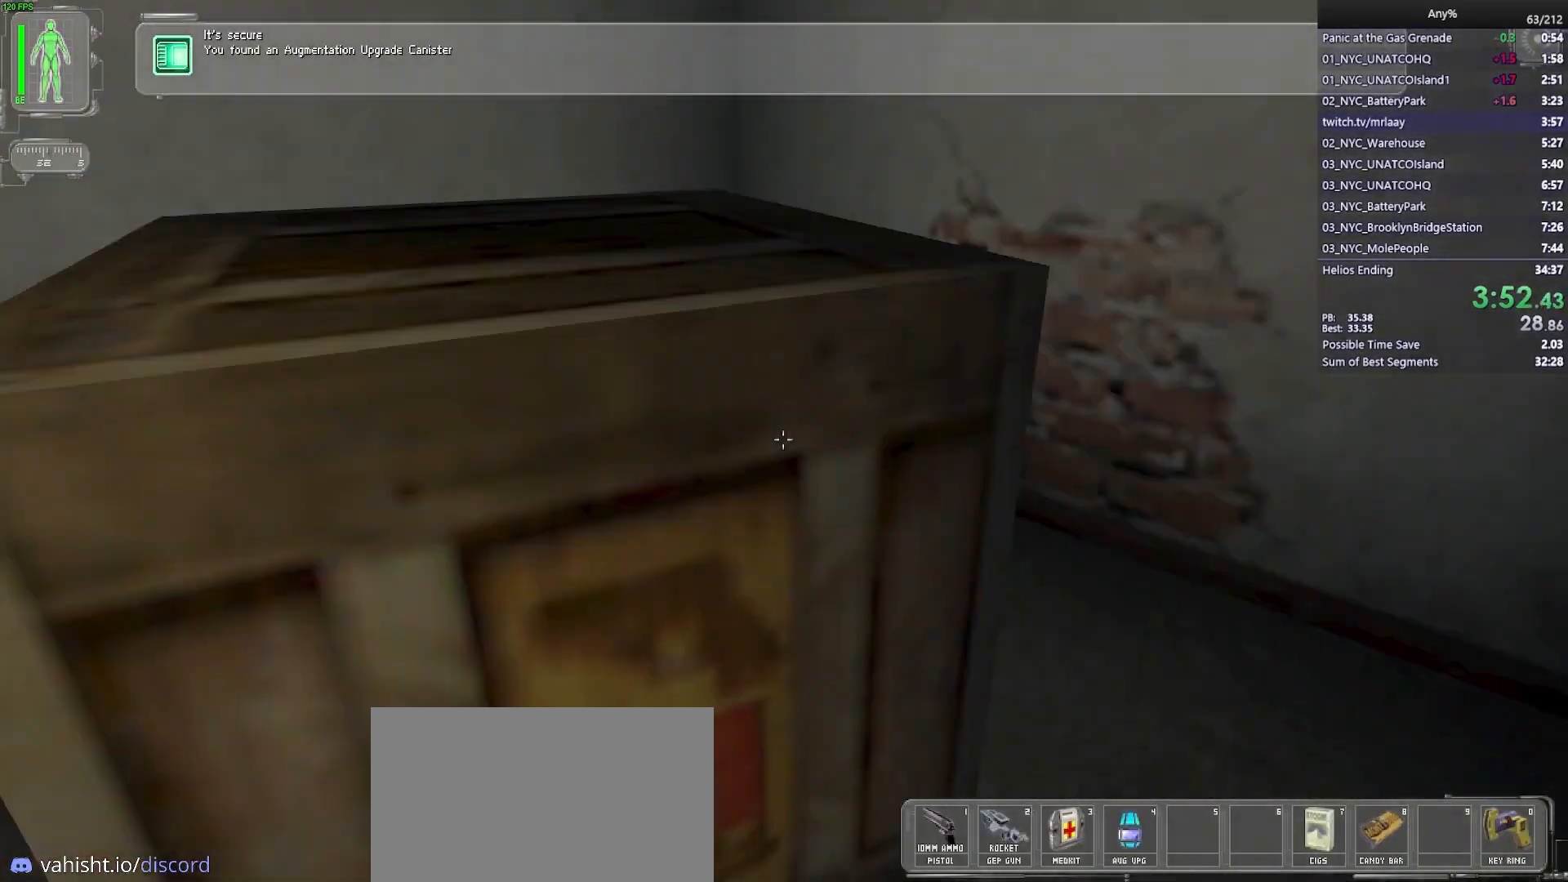
{"keys": ["w"], "mouse": [], "events": [[17, "w", "down"], [383, "2", "down"], [433, "2", "up"]]}
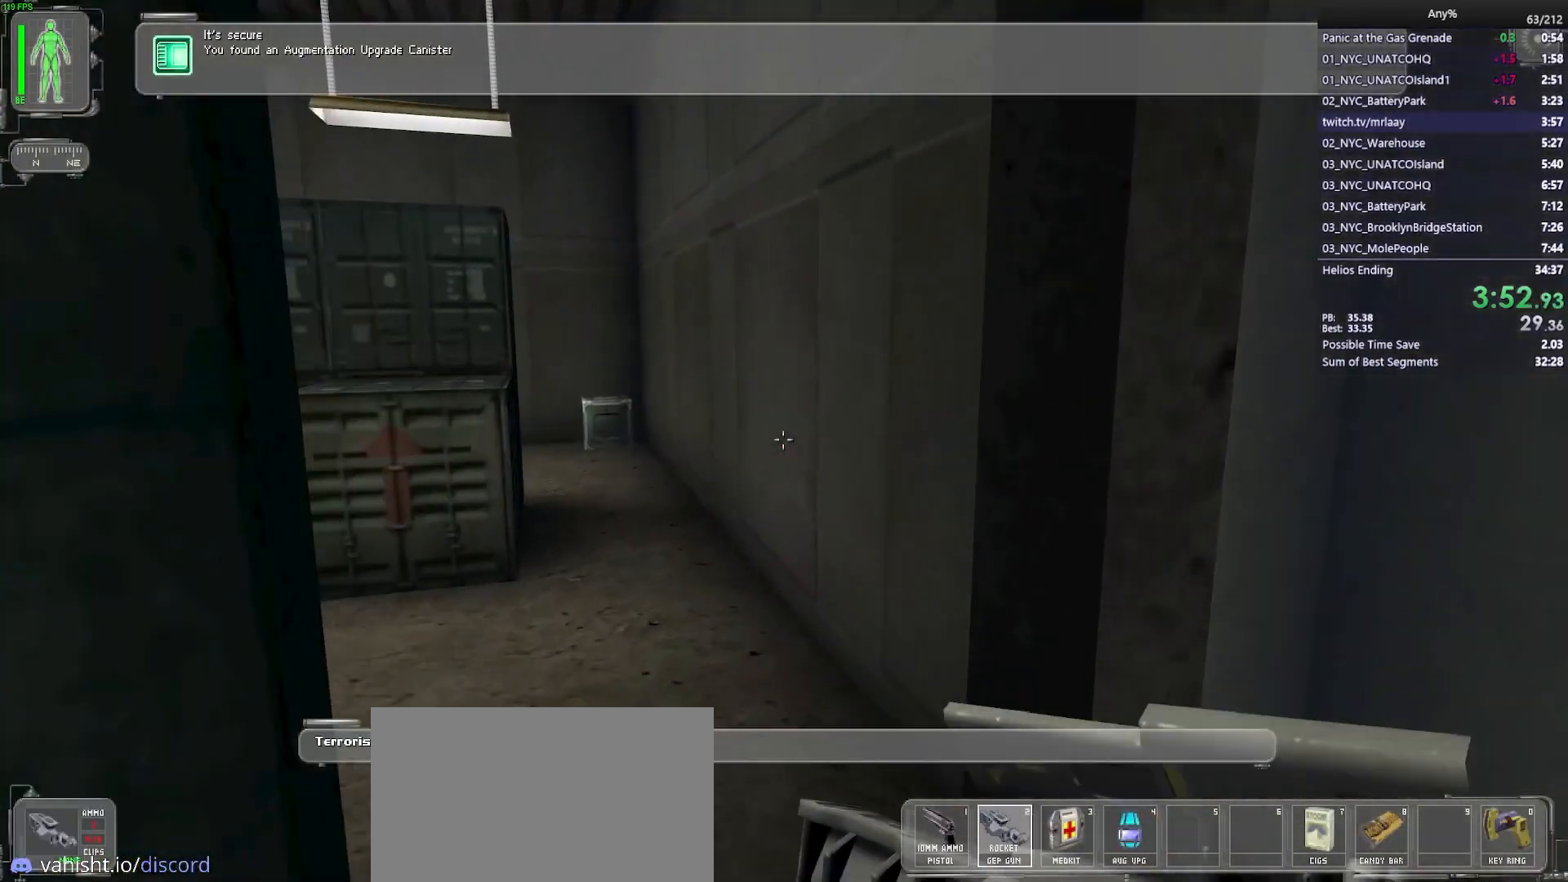
{"keys": ["w"], "mouse": [], "events": []}
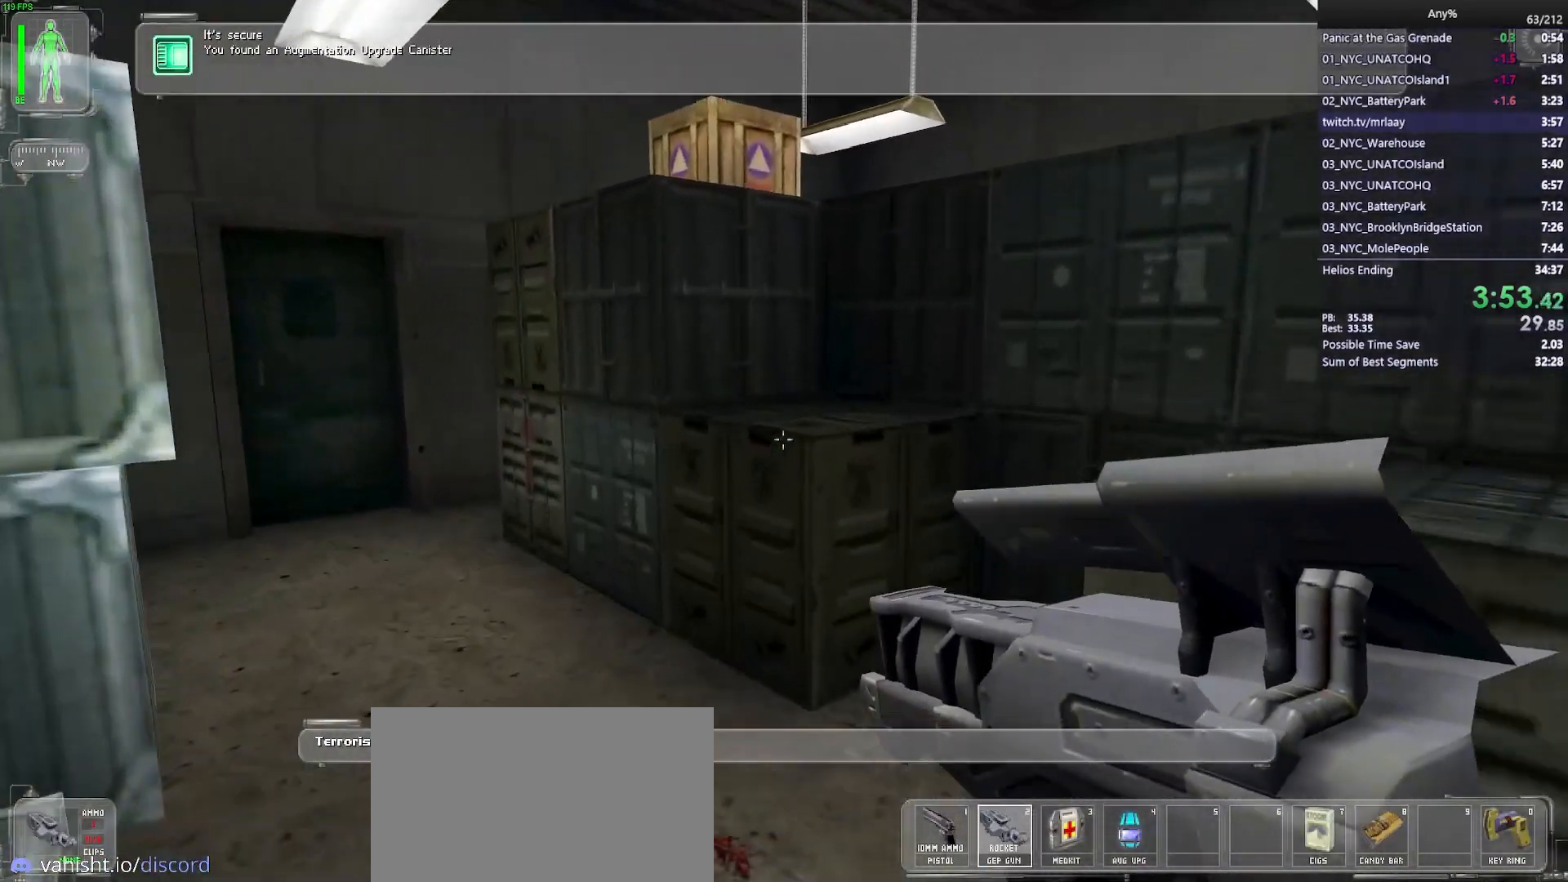
{"keys": ["w"], "mouse": [], "events": []}
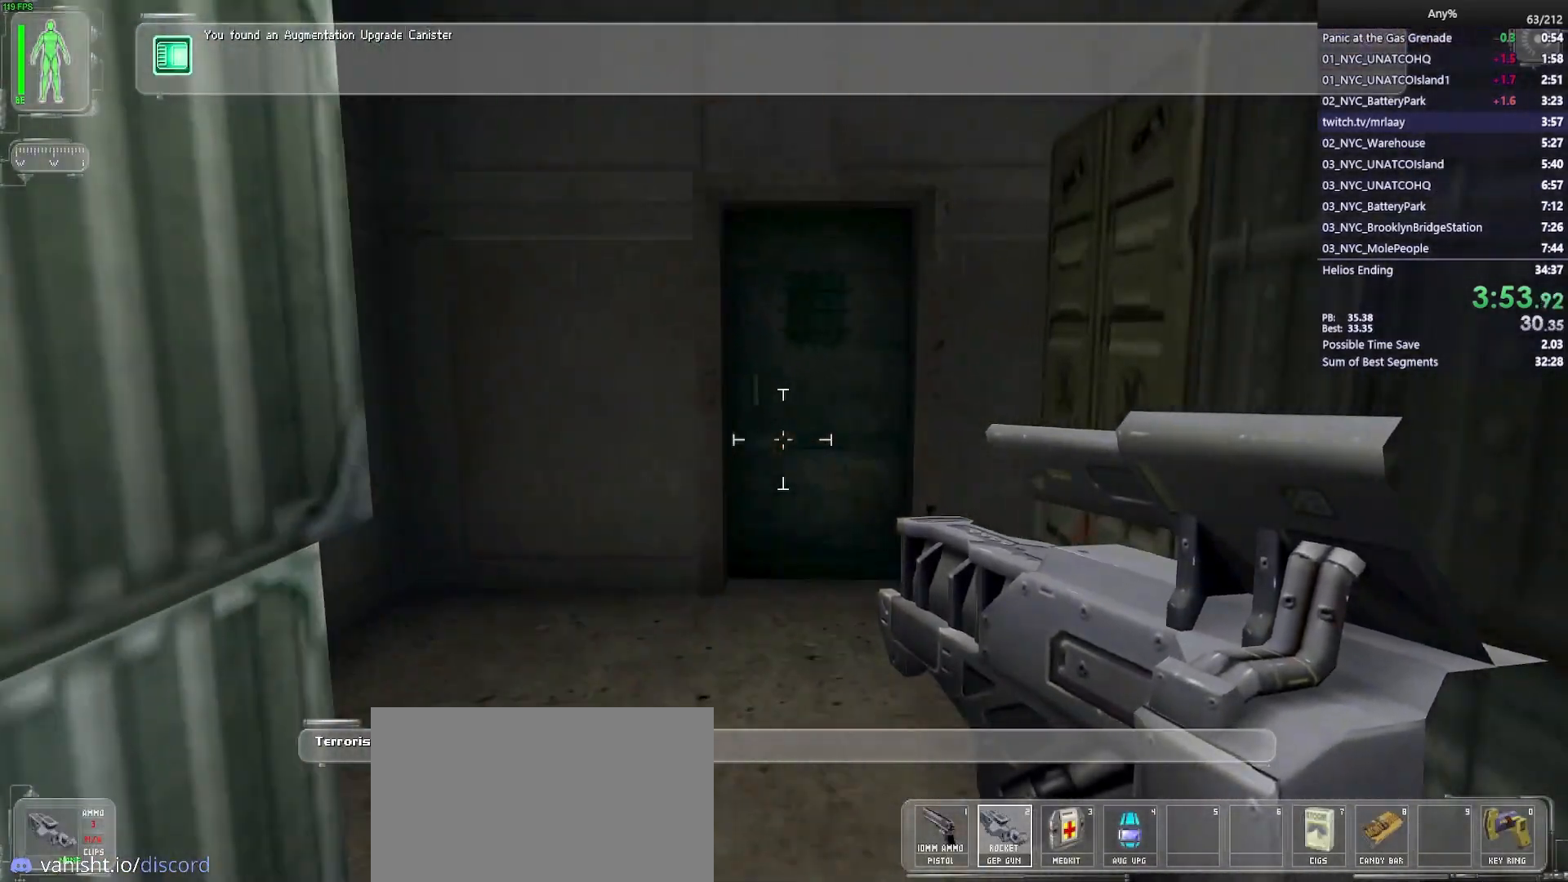
{"keys": ["w"], "mouse": [], "events": []}
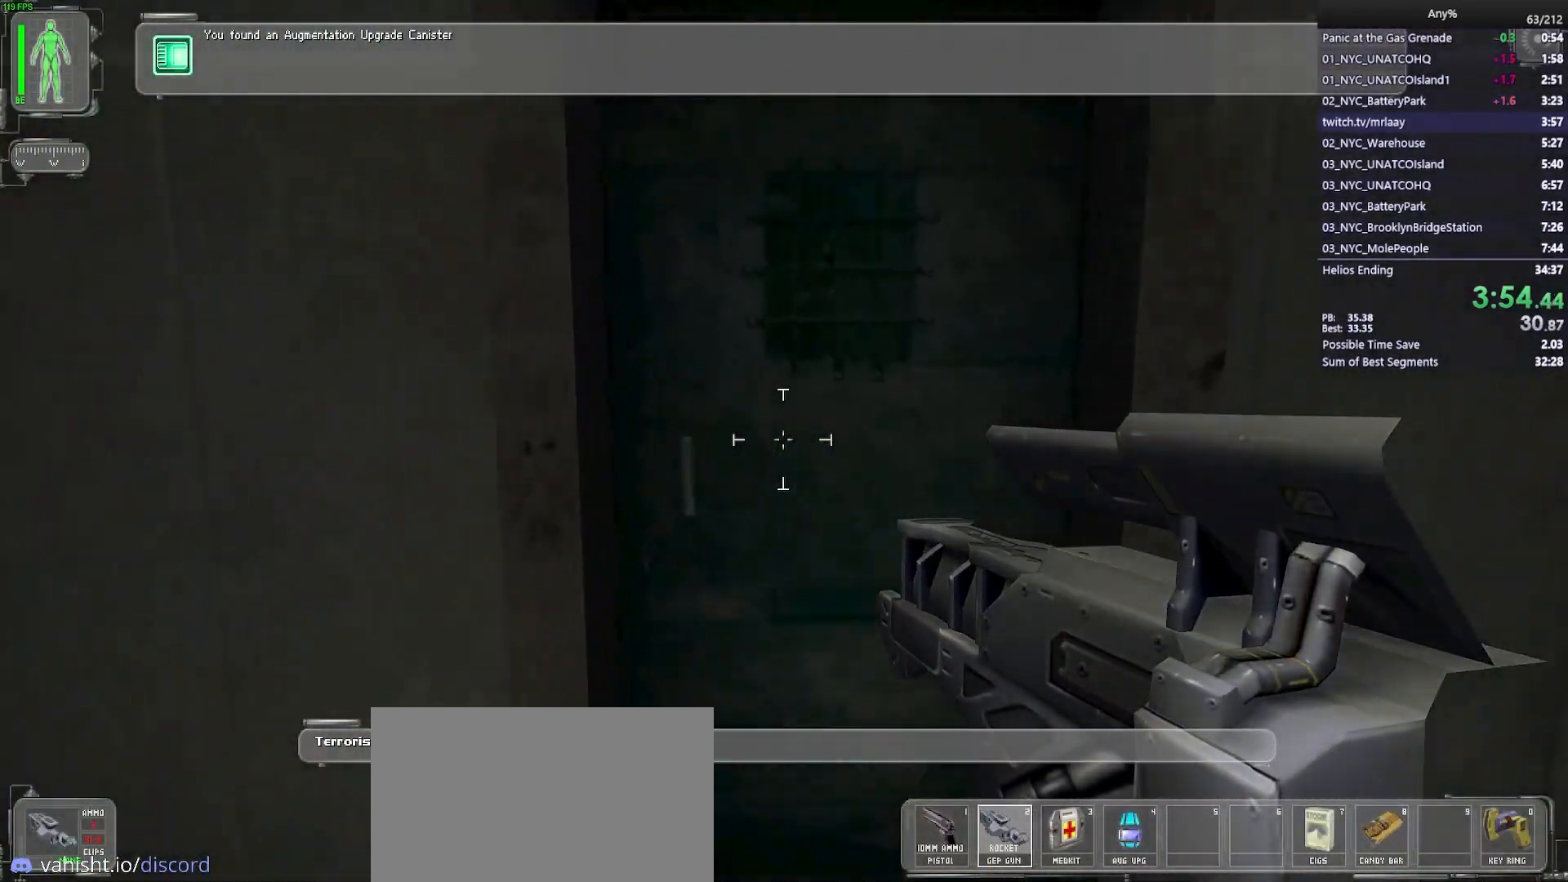
{"keys": ["w"], "mouse": [], "events": [[117, "mouse_right", "down"], [217, "mouse_right", "up"]]}
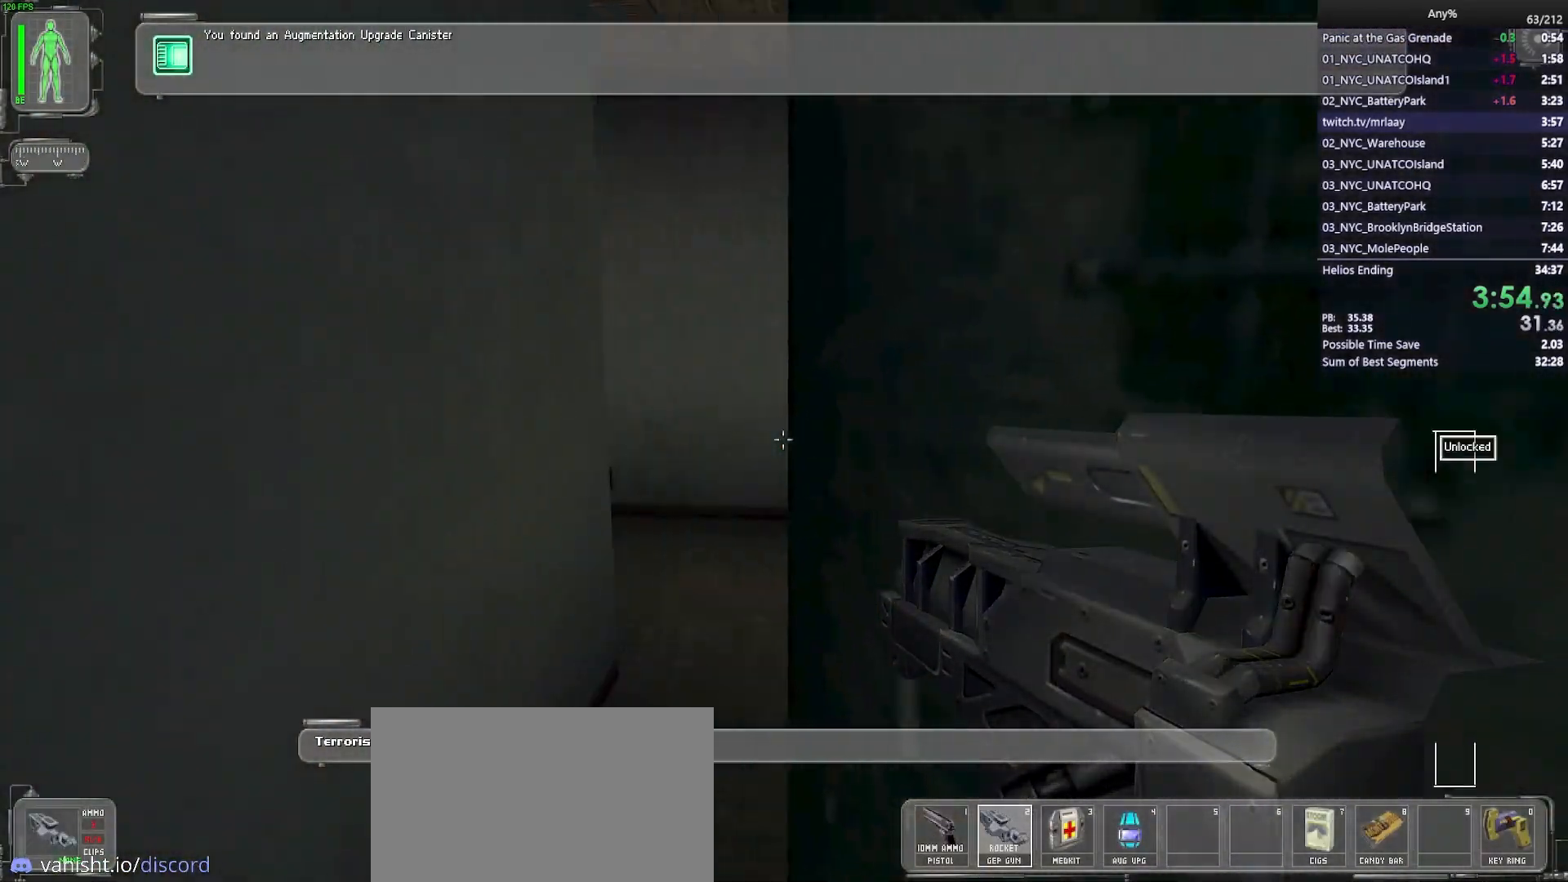
{"keys": ["w"], "mouse": [], "events": []}
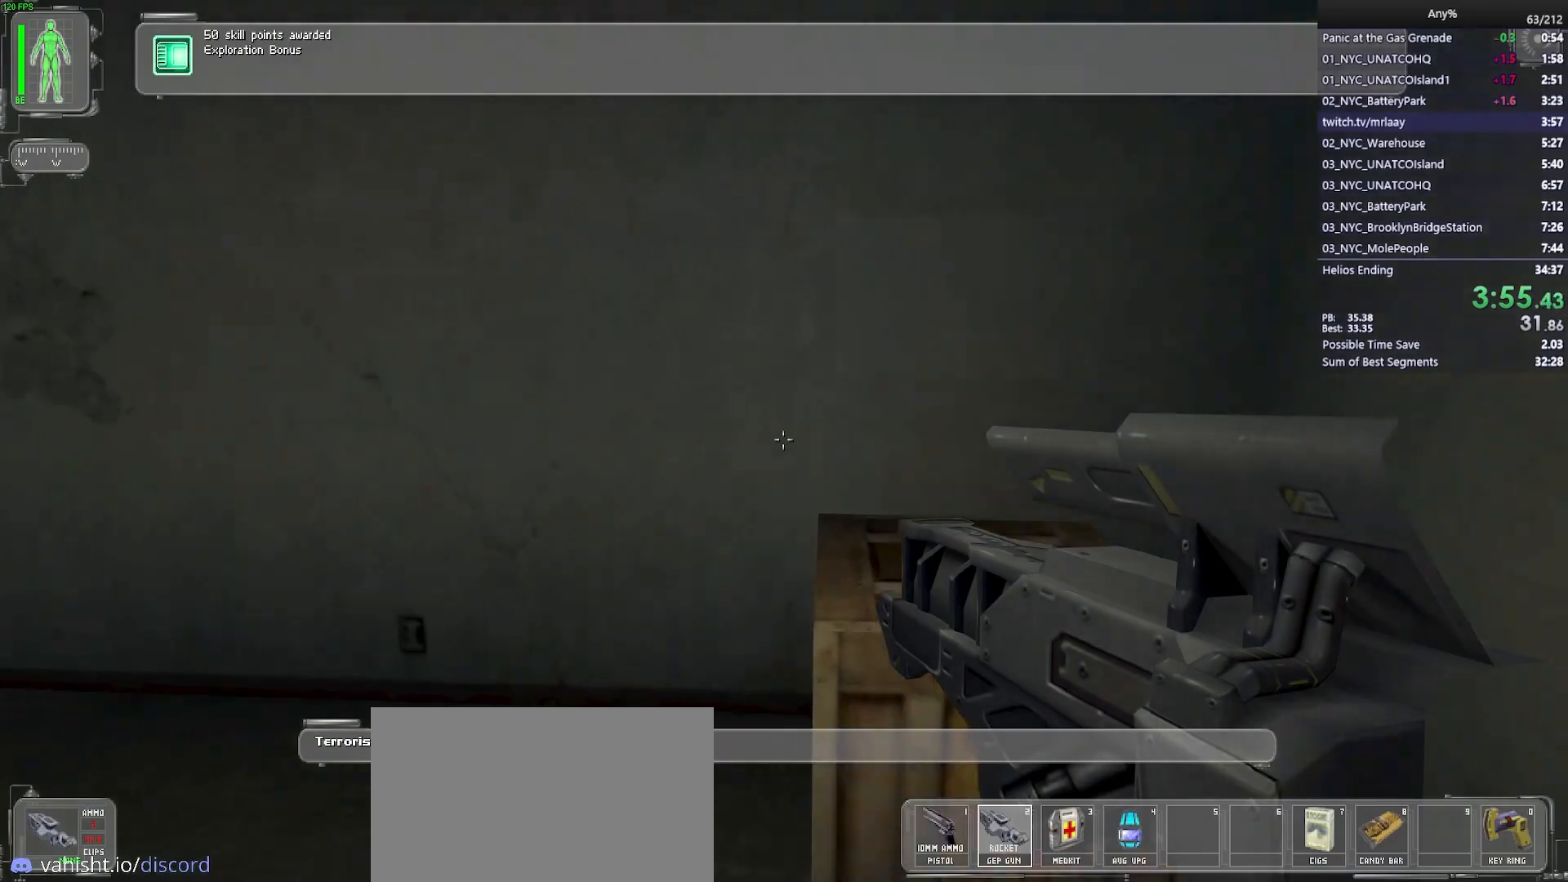
{"keys": ["w"], "mouse": ["left"], "events": [[67, "a", "down"], [250, "a", "up"], [433, "mouse_left", "down"]]}
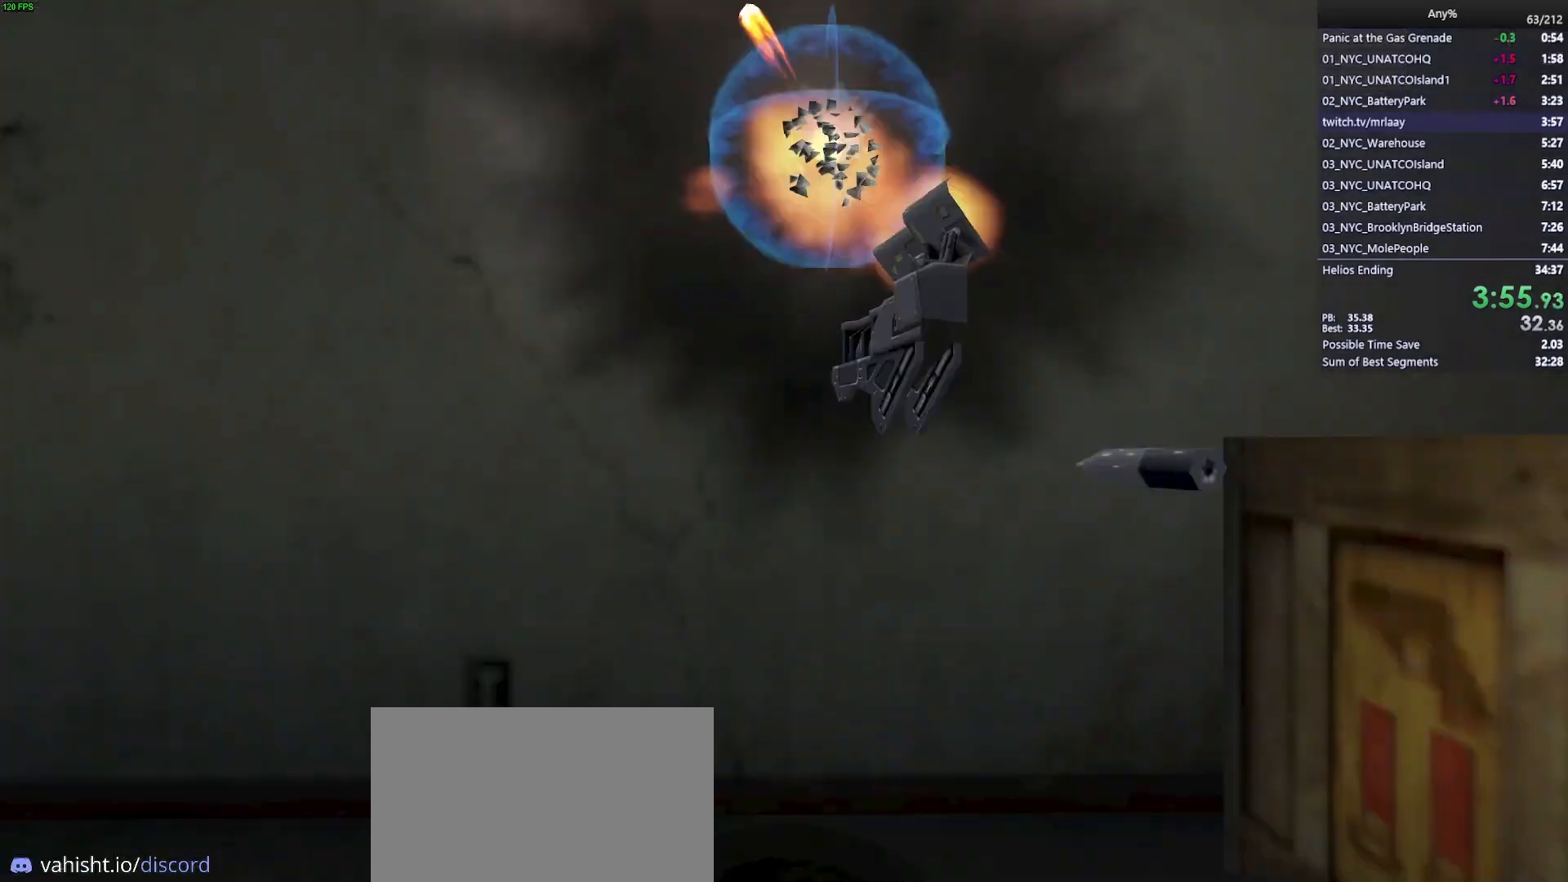
{"keys": [], "mouse": [], "events": [[33, "mouse_left", "up"], [117, "w", "up"]]}
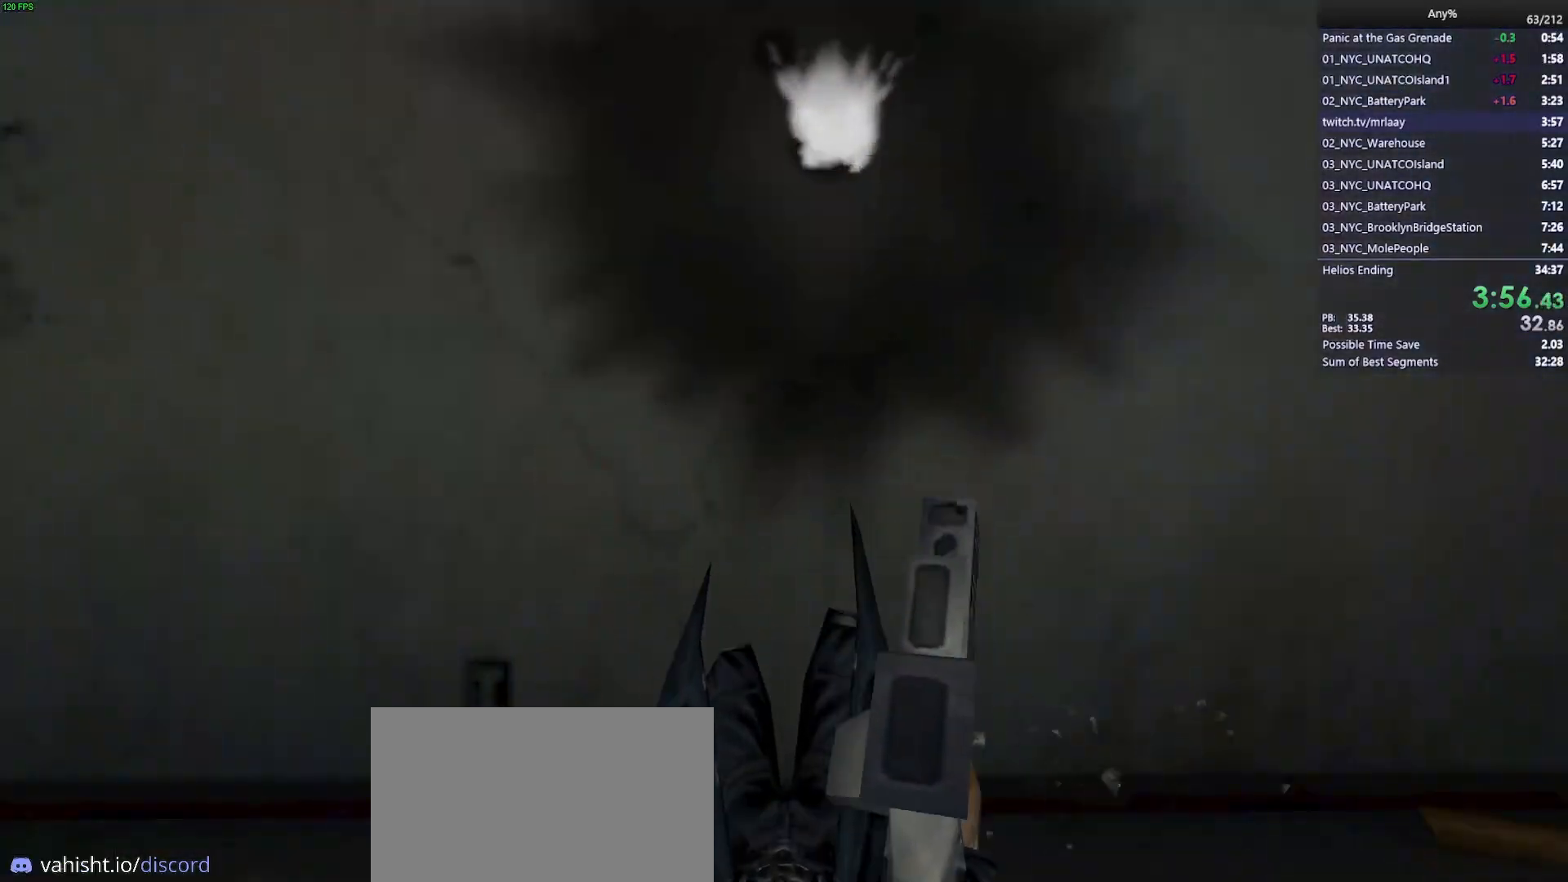
{"keys": [], "mouse": [], "events": []}
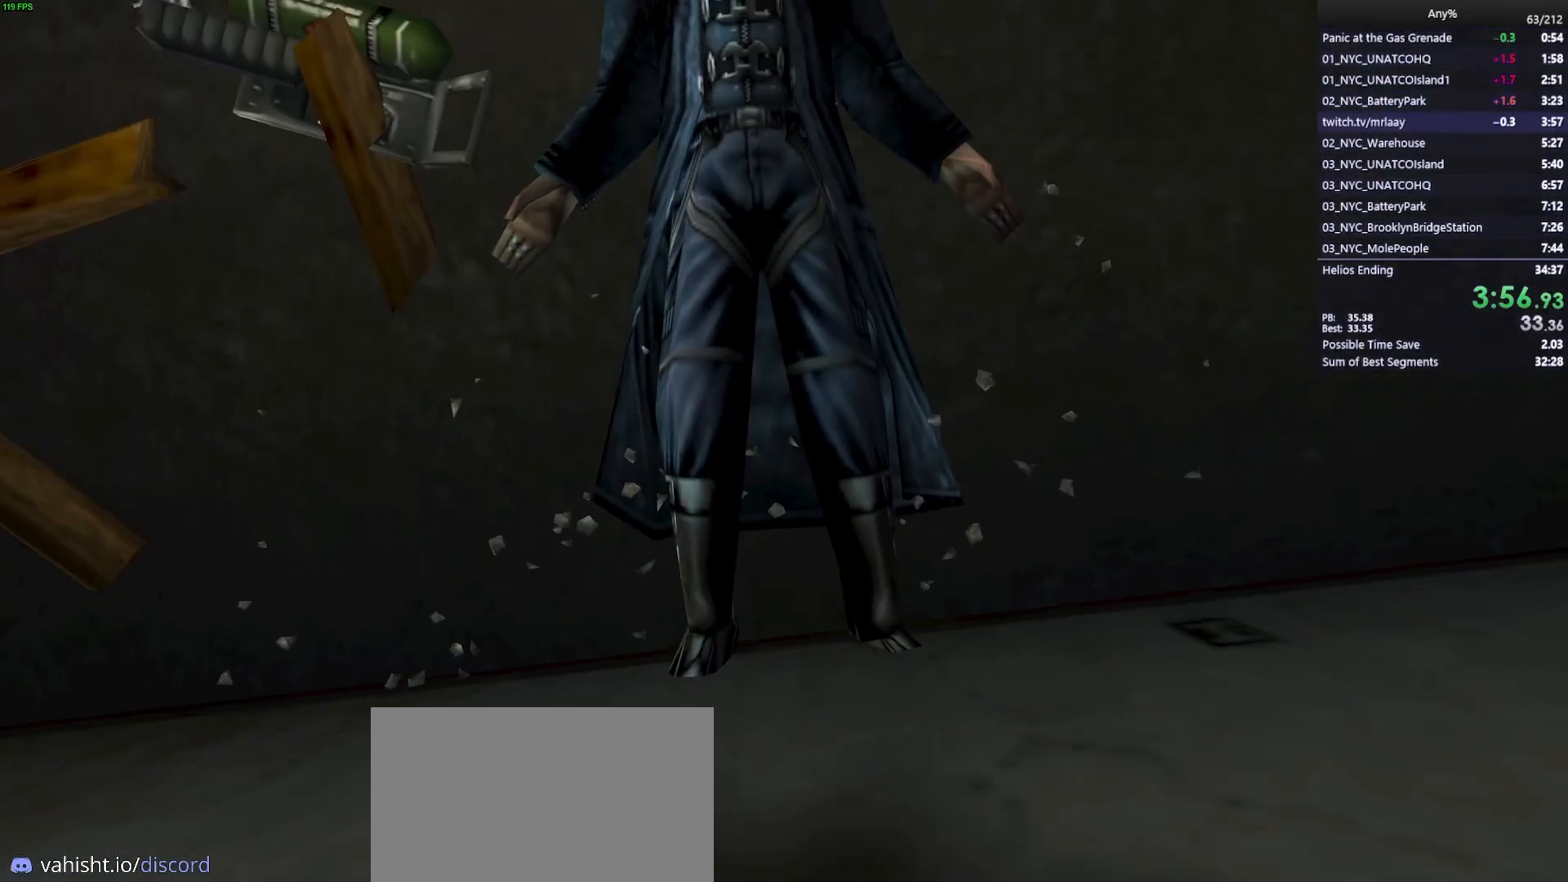
{"keys": ["a"], "mouse": [], "events": [[150, "a", "down"]]}
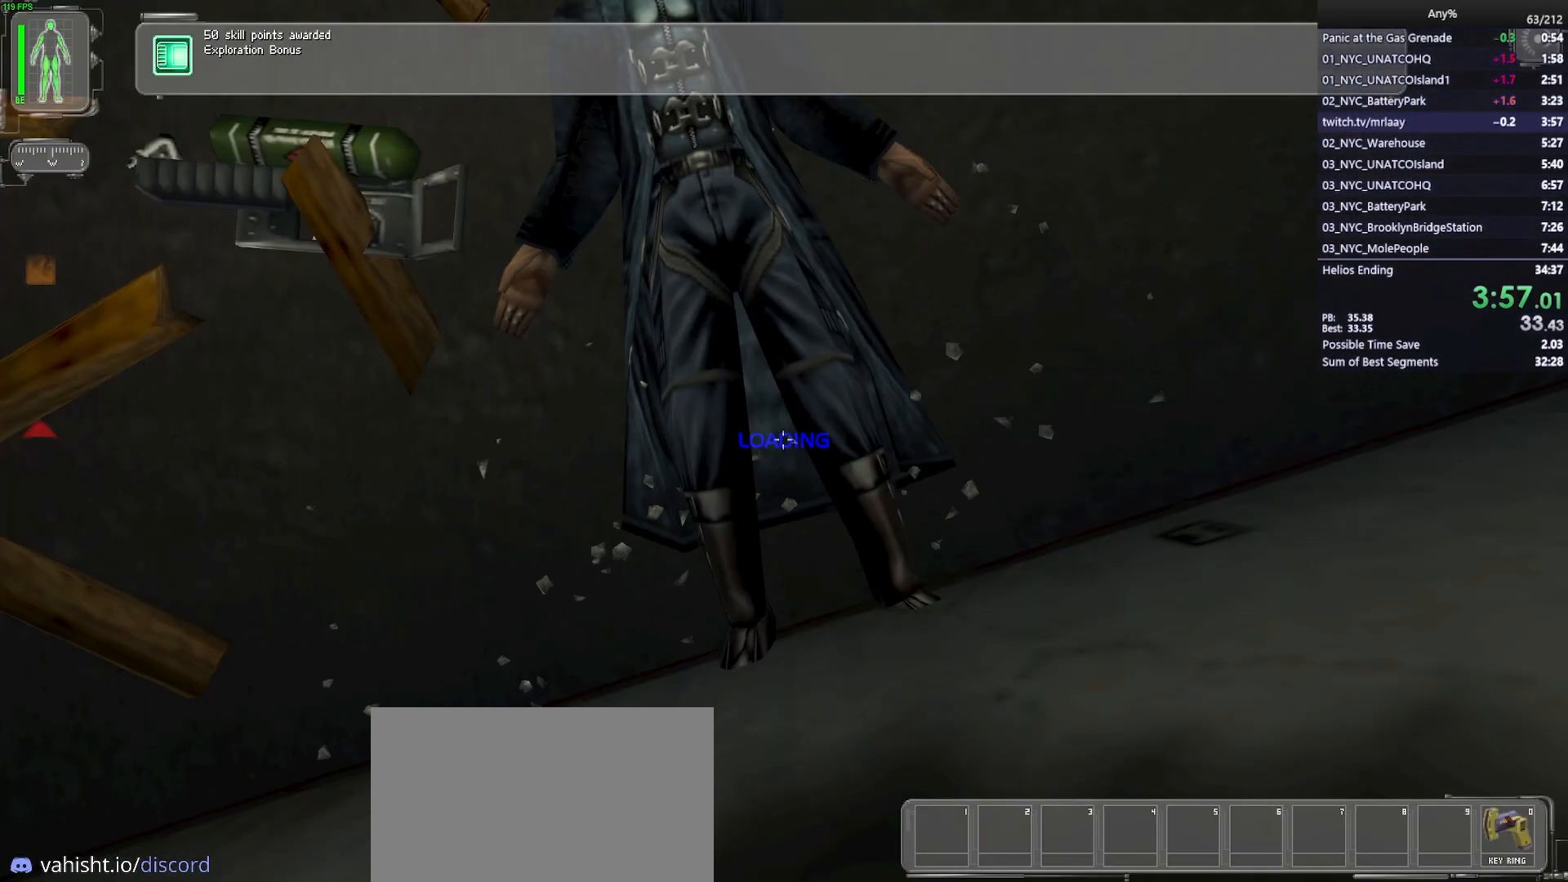
{"keys": ["a"], "mouse": [], "events": []}
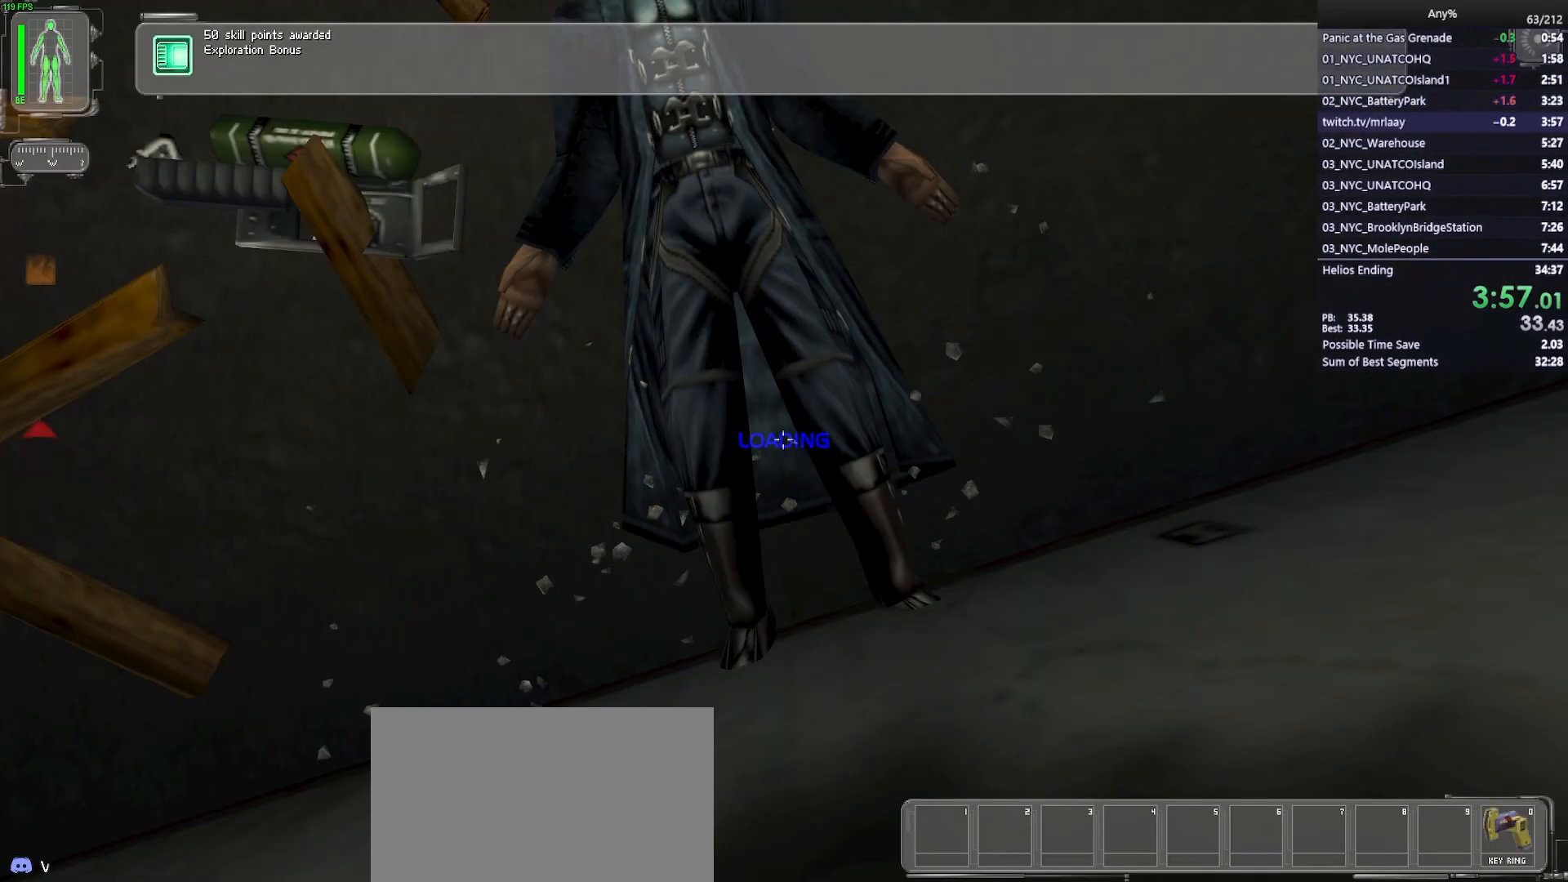
{"keys": ["a"], "mouse": [], "events": []}
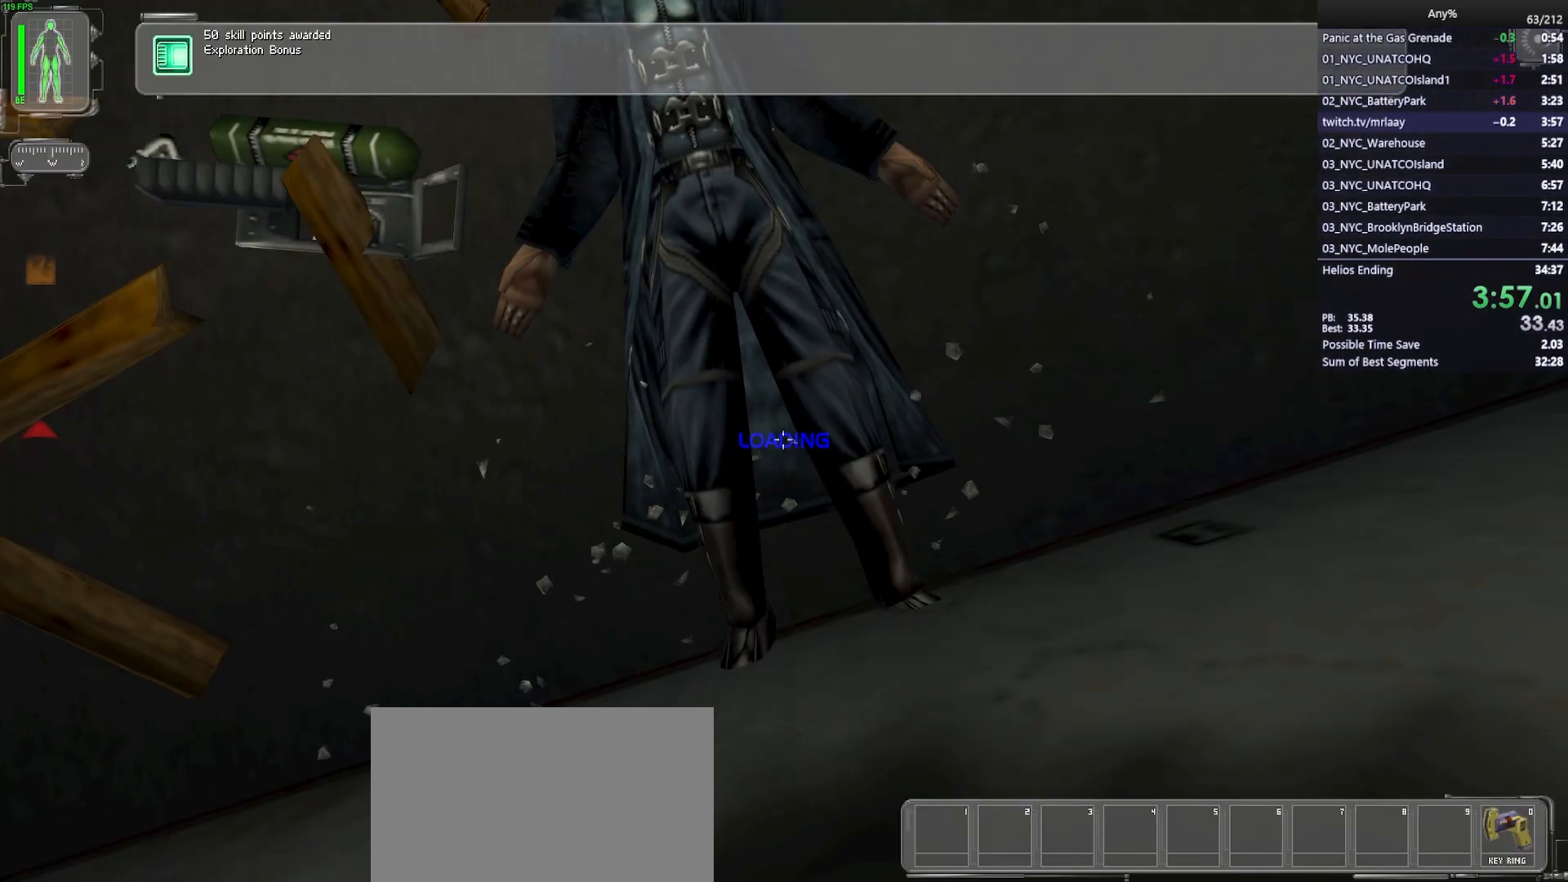
{"keys": ["a"], "mouse": [], "events": []}
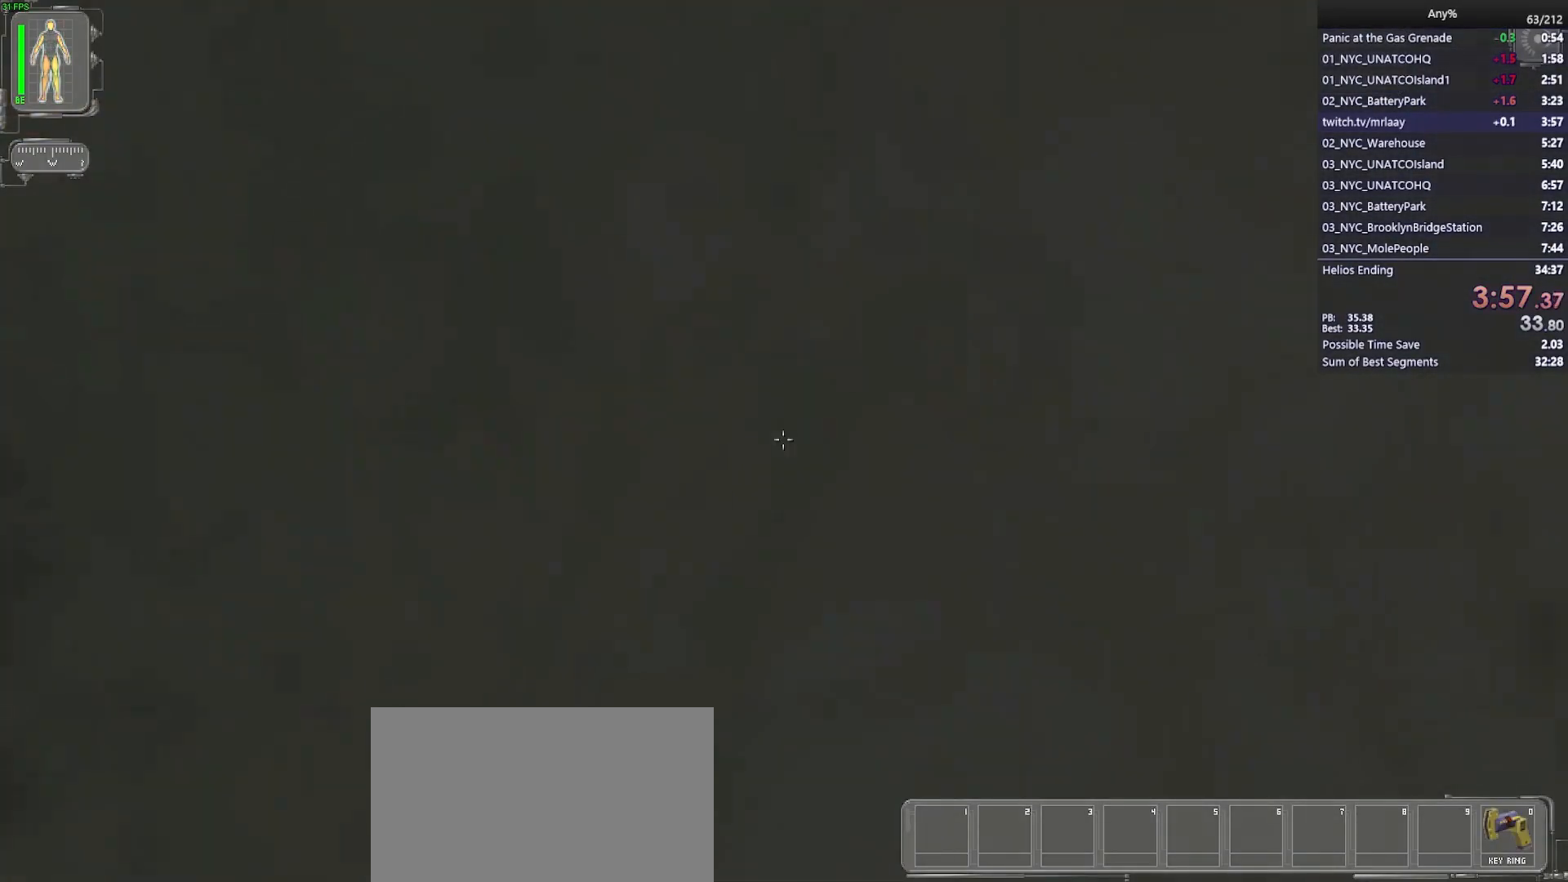
{"keys": [], "mouse": [], "events": [[350, "3", "down"], [400, "a", "up"], [500, "3", "up"]]}